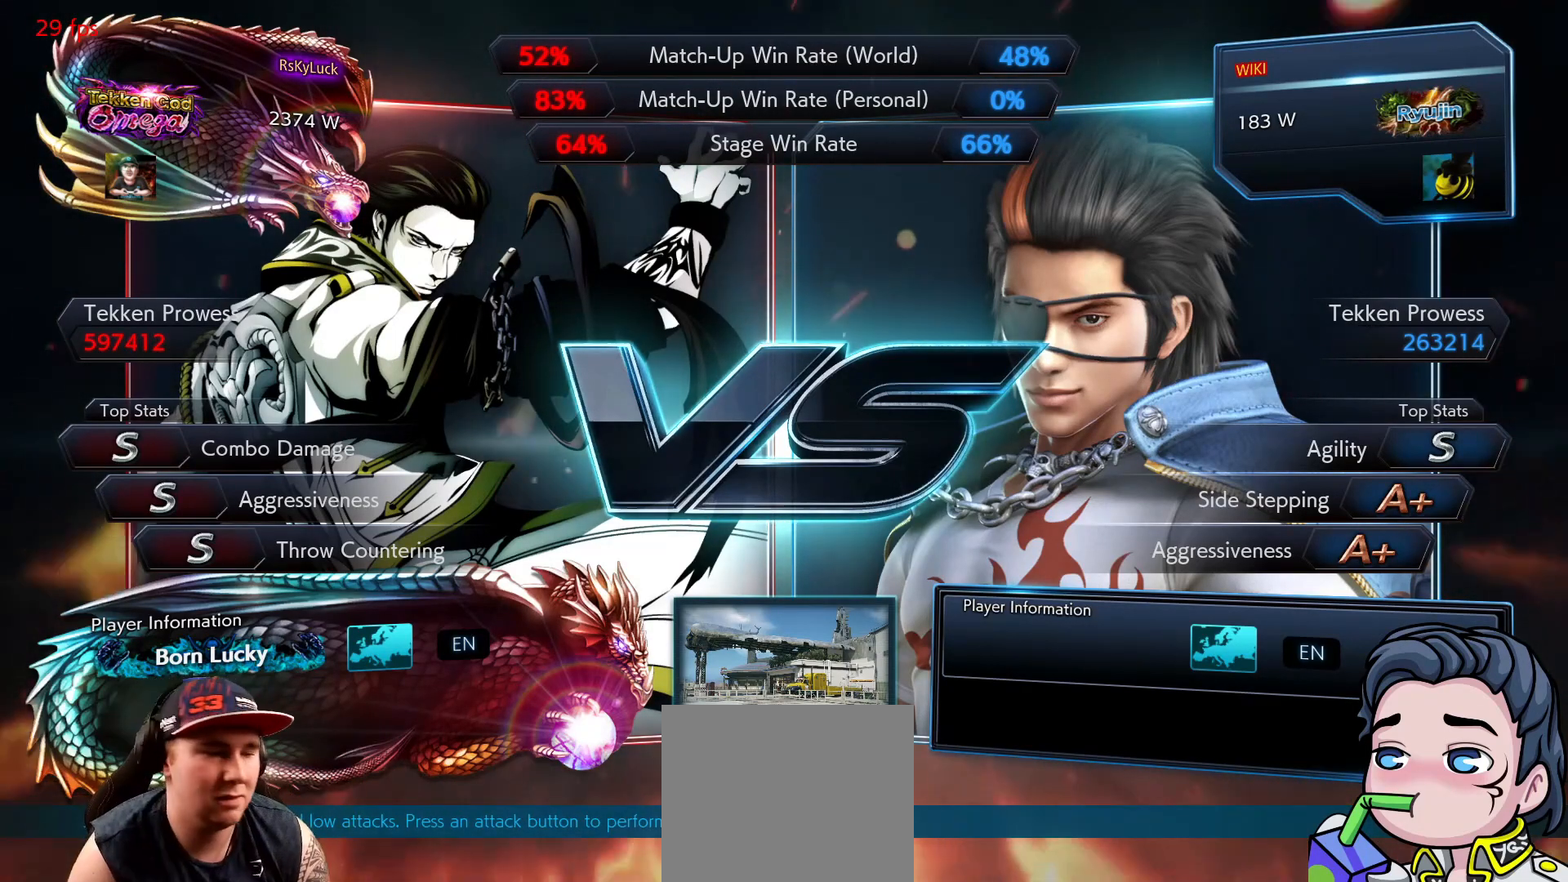
Gameplay with a controller (PlayStation layout); each line is a JSON object with the inputs held at the frame after it. "events" lists button and stick changes between this image and that frame as [ms after this image, input, new state], when the widget could be followed in between. Not read: left_stick.
{"buttons": ["START"], "right_stick": "center", "events": [[433, "START", "down"]]}
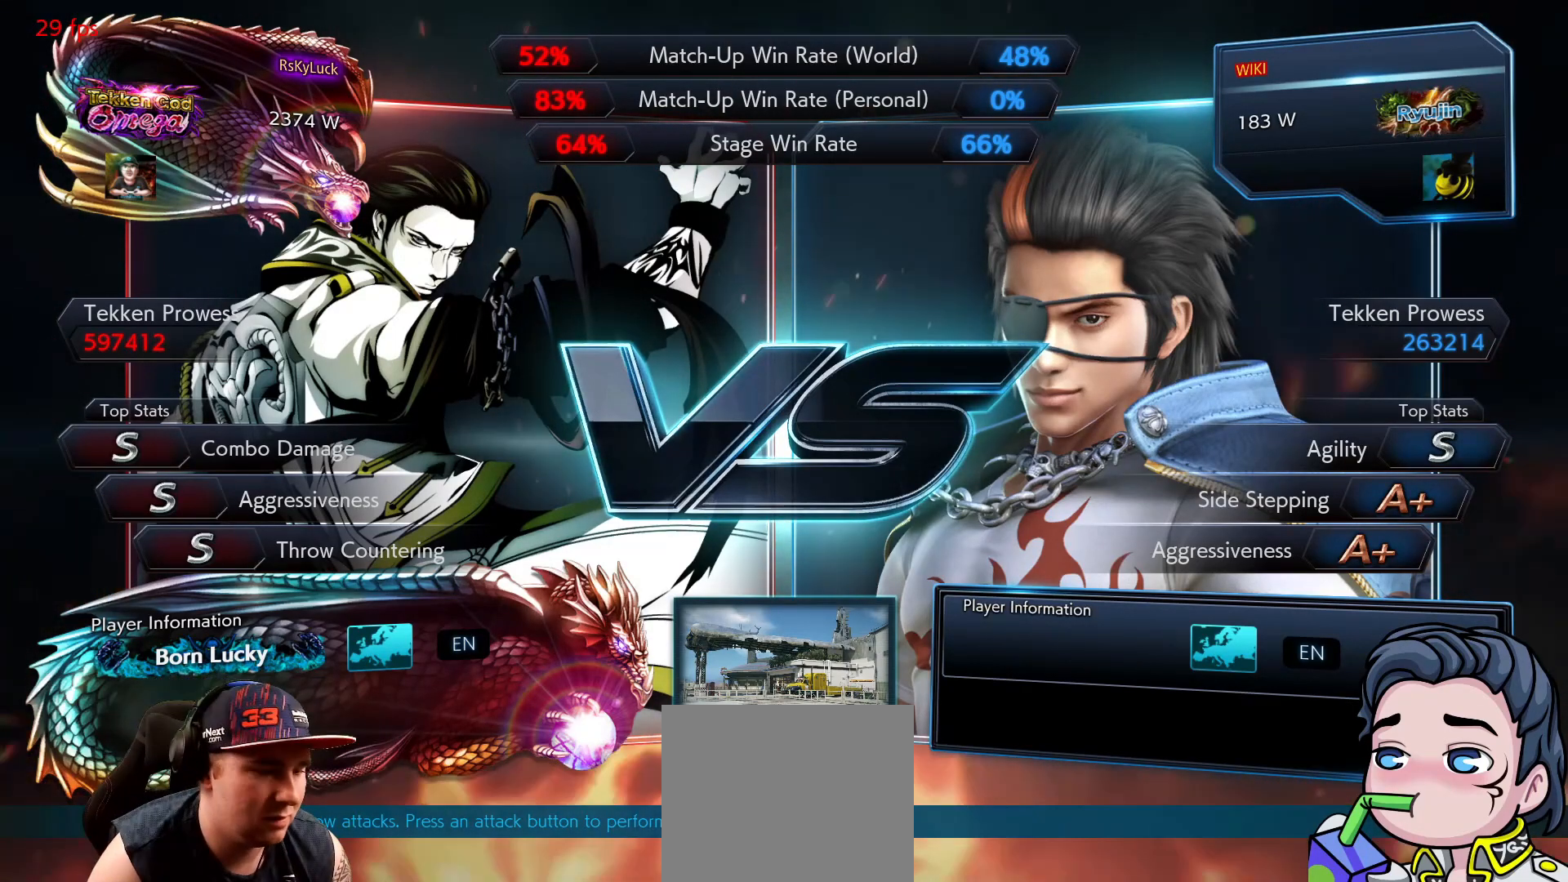
{"buttons": [], "right_stick": "center", "events": [[100, "START", "up"]]}
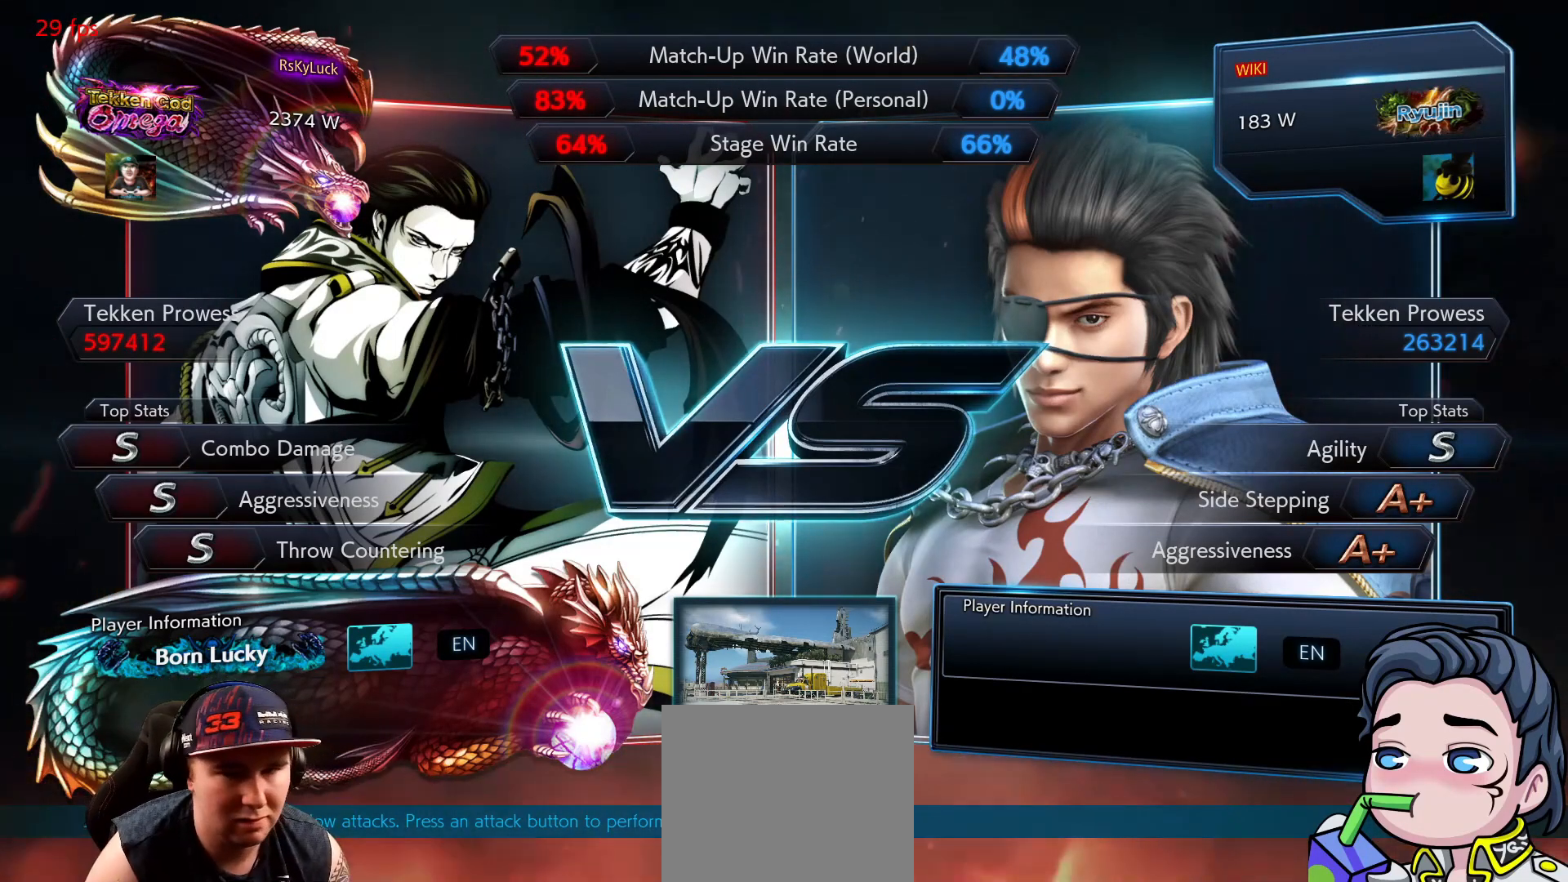
{"buttons": [], "right_stick": "center", "events": []}
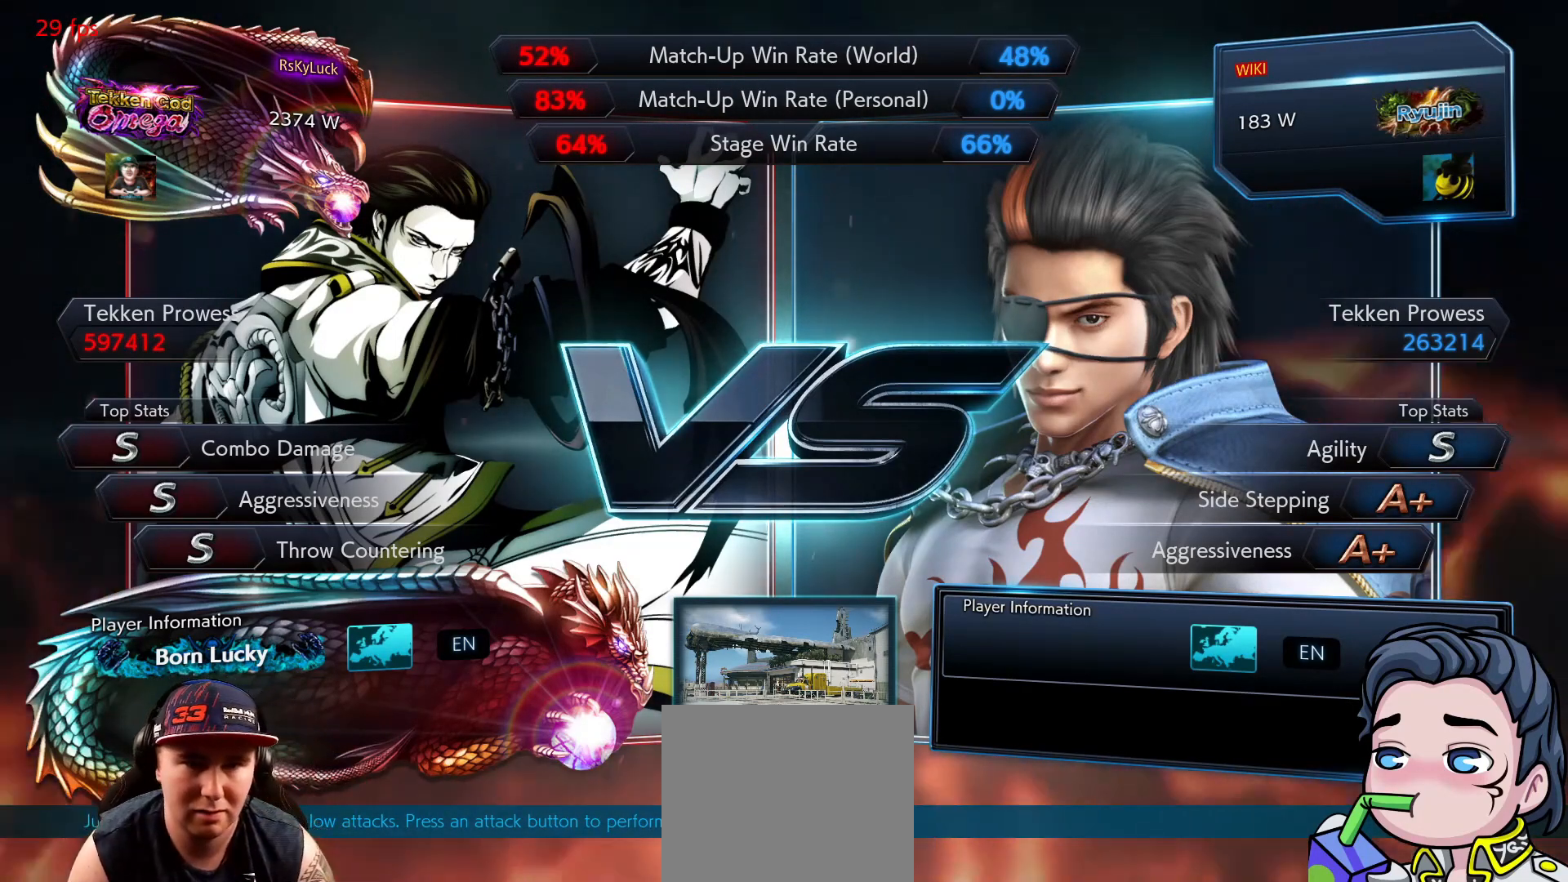
{"buttons": [], "right_stick": "center", "events": []}
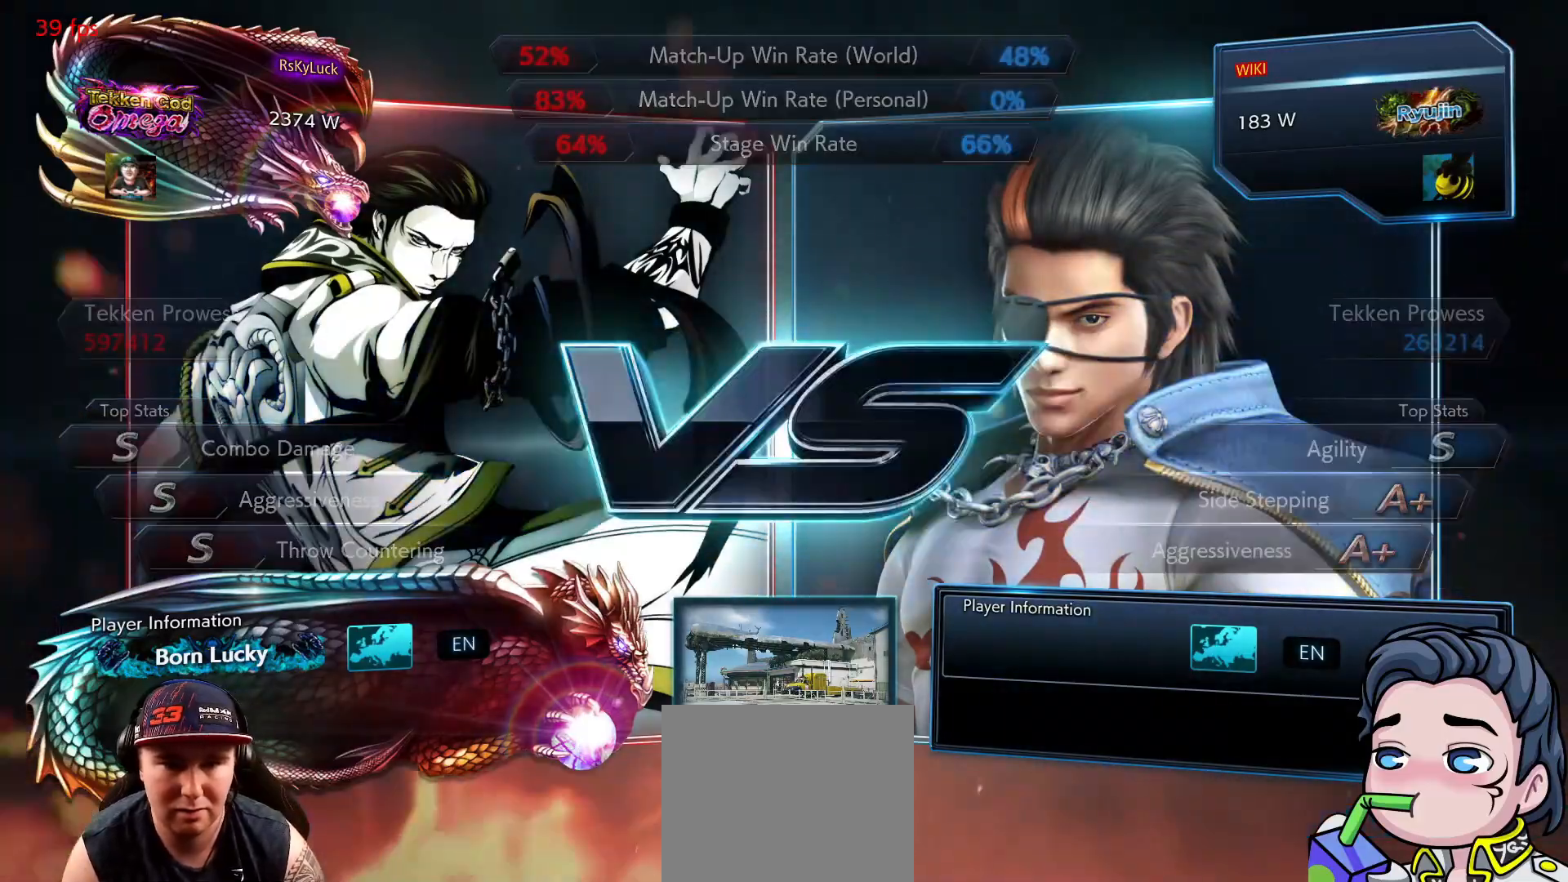
{"buttons": ["START"], "right_stick": "center", "events": [[117, "START", "down"], [250, "START", "up"], [400, "START", "down"]]}
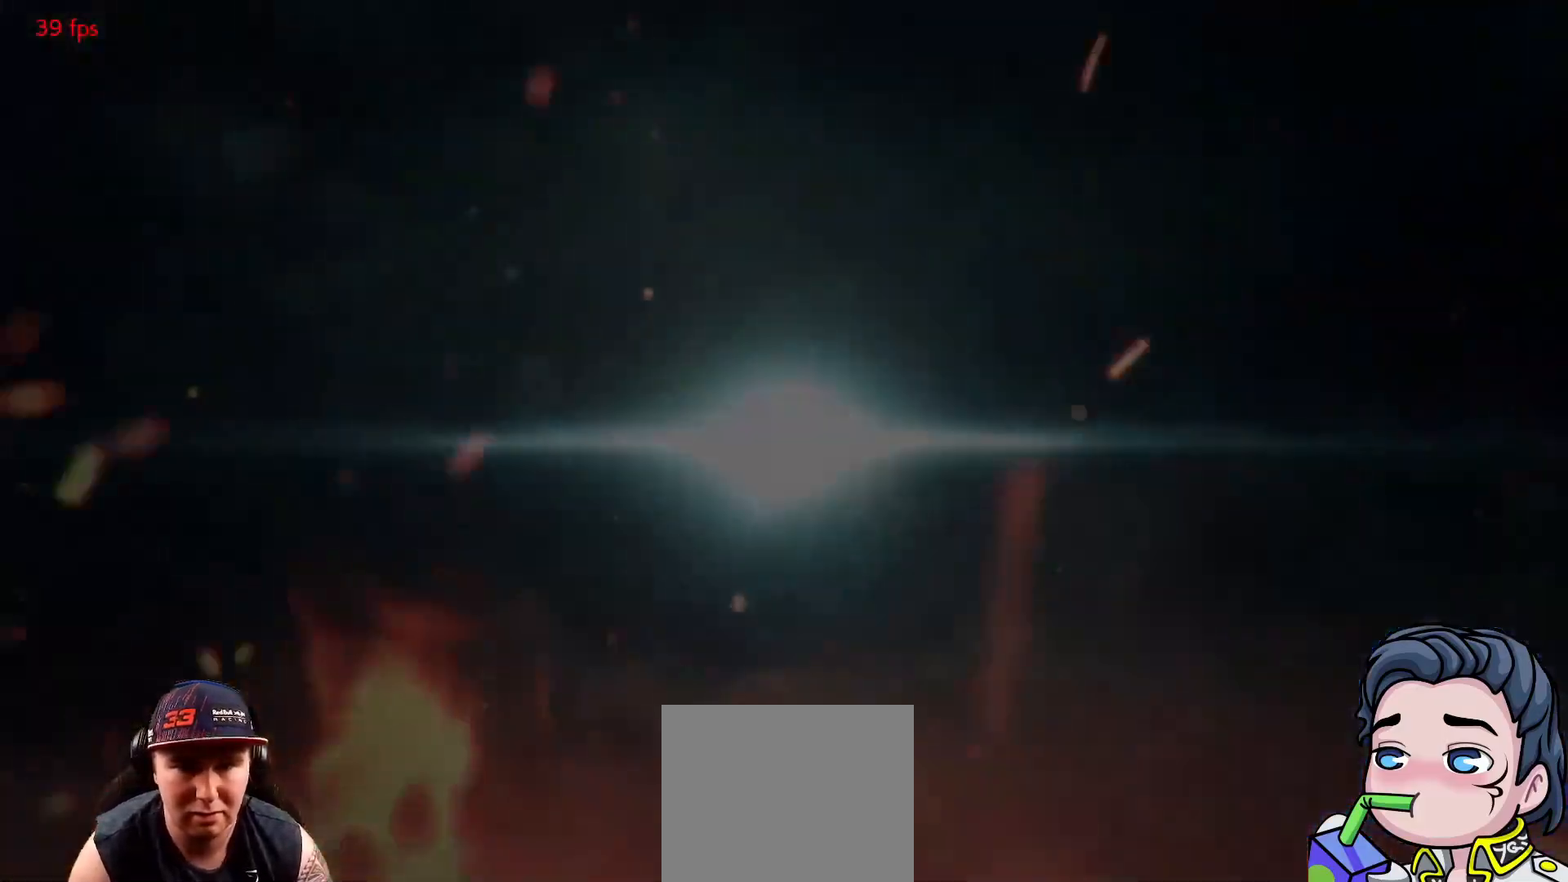
{"buttons": ["START"], "right_stick": "center", "events": [[17, "START", "up"], [150, "START", "down"], [267, "START", "up"], [400, "START", "down"]]}
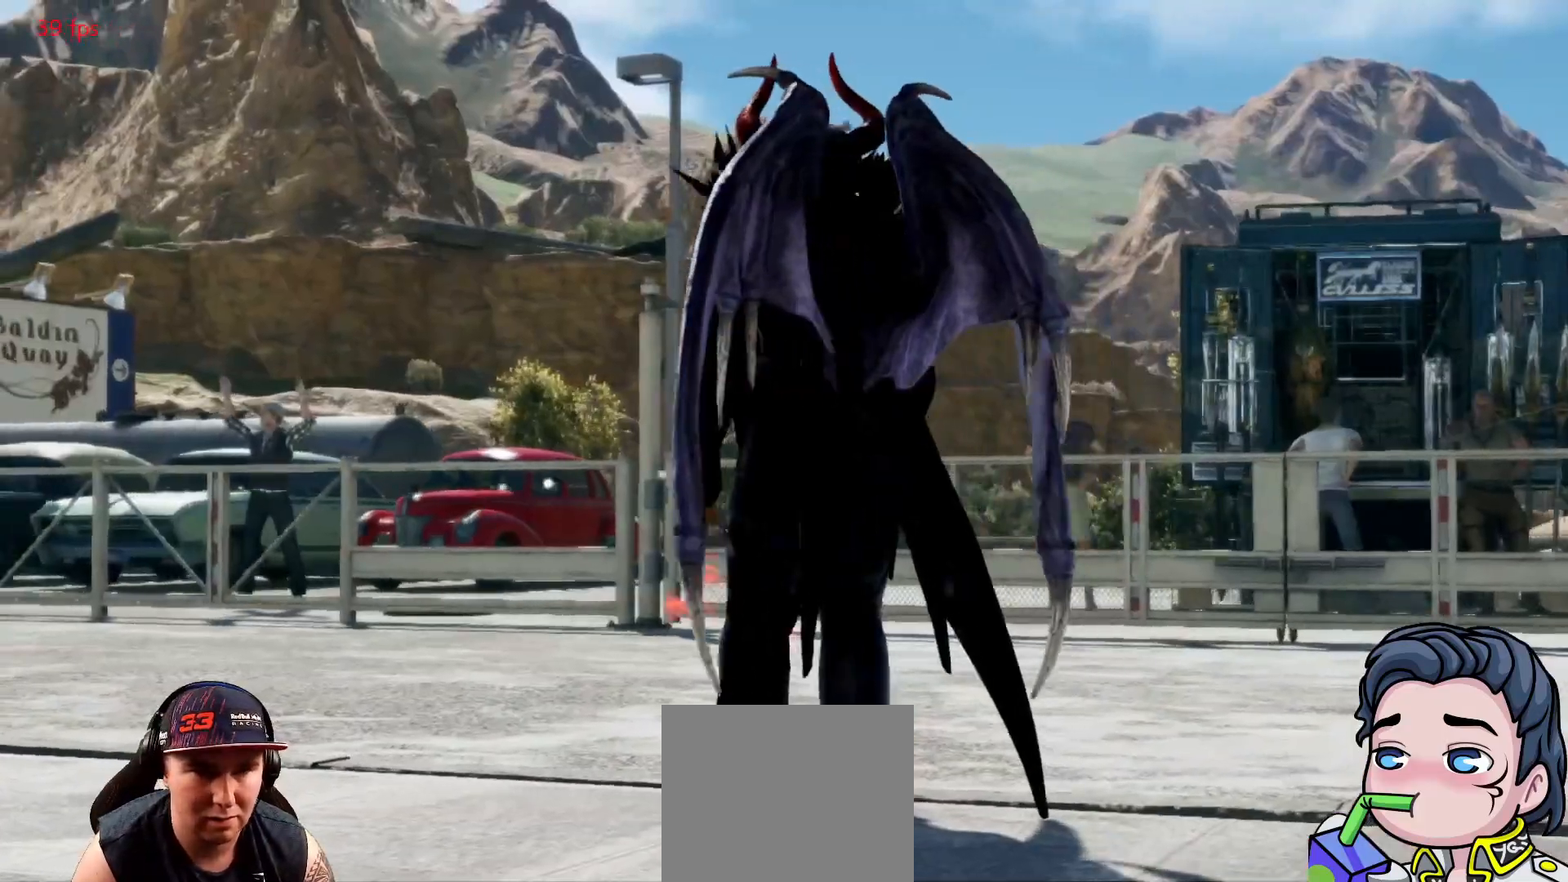
{"buttons": [], "right_stick": "center", "events": [[17, "START", "up"], [117, "START", "down"], [250, "START", "up"], [383, "START", "down"], [500, "START", "up"]]}
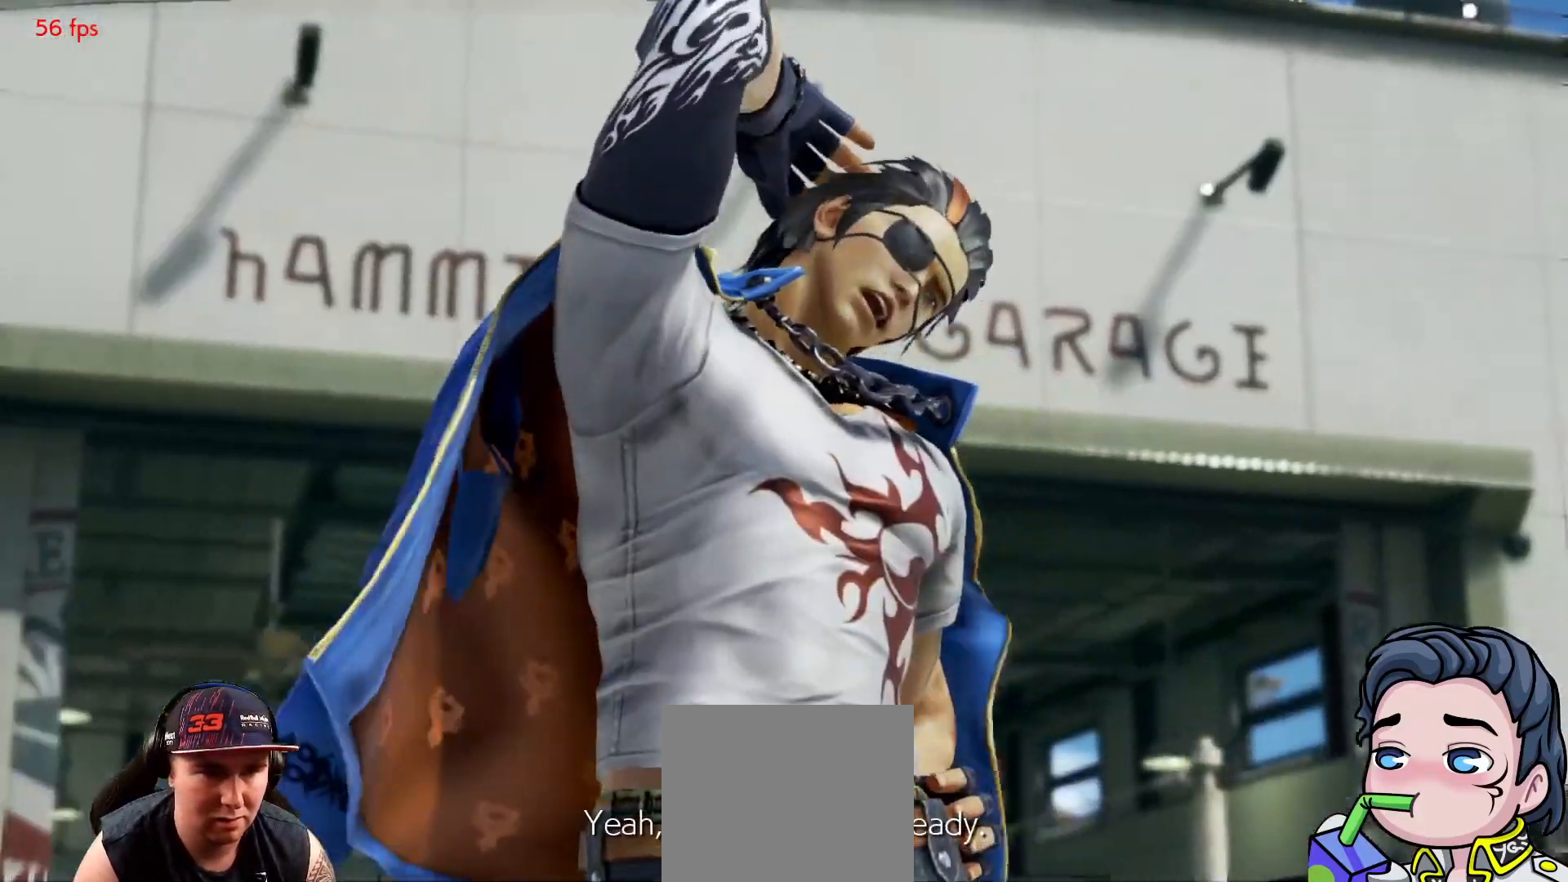
{"buttons": ["START"], "right_stick": "center", "events": [[167, "START", "down"], [283, "START", "up"], [433, "START", "down"]]}
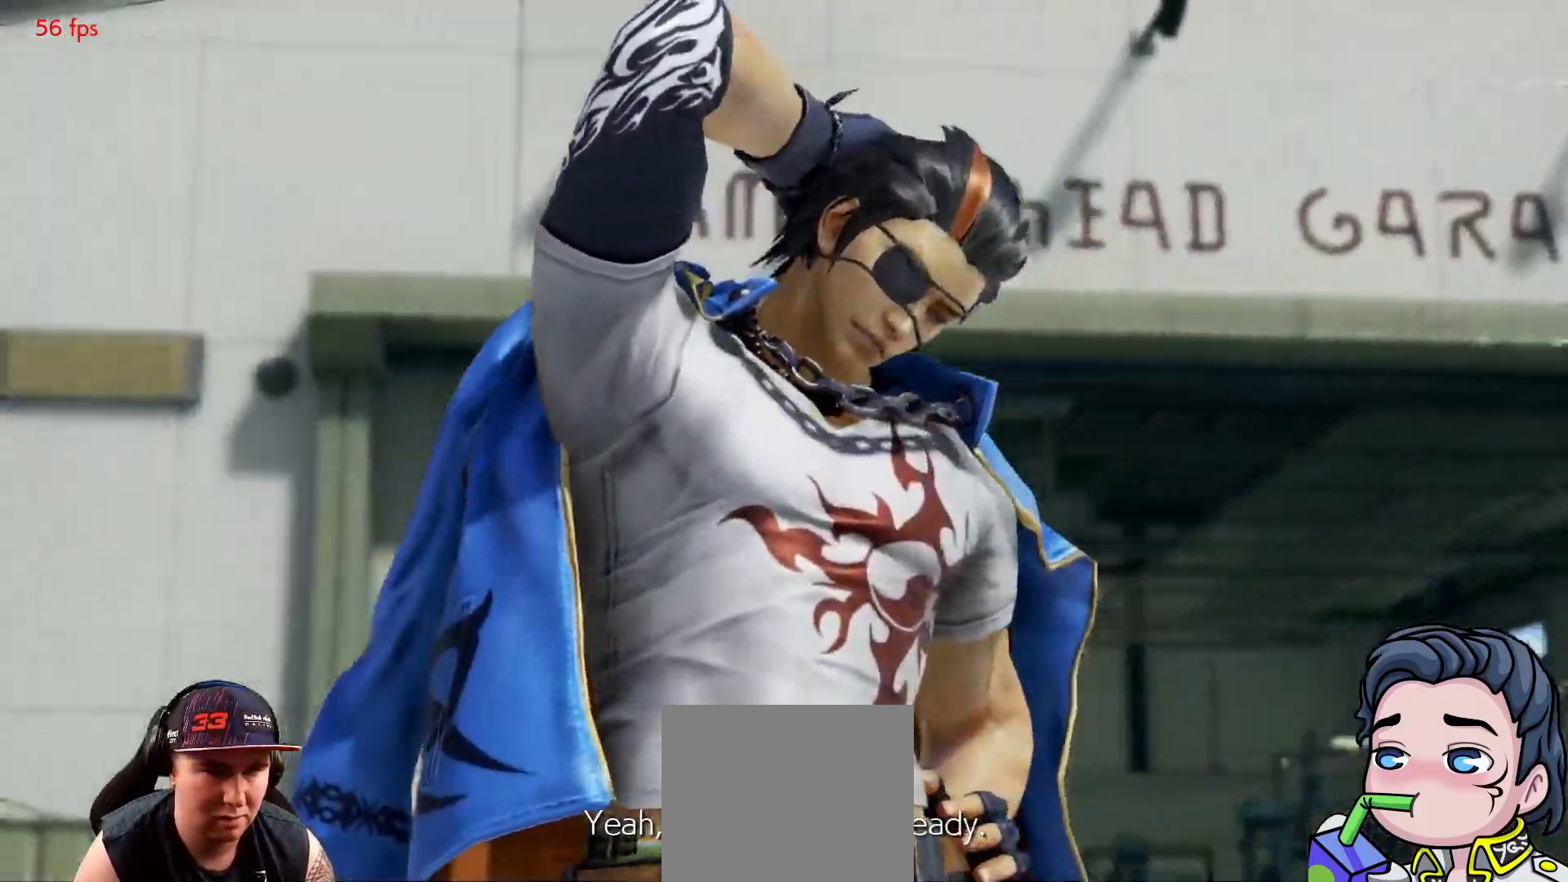
{"buttons": ["START"], "right_stick": "center", "events": [[67, "START", "up"], [200, "START", "down"], [317, "START", "up"], [450, "START", "down"]]}
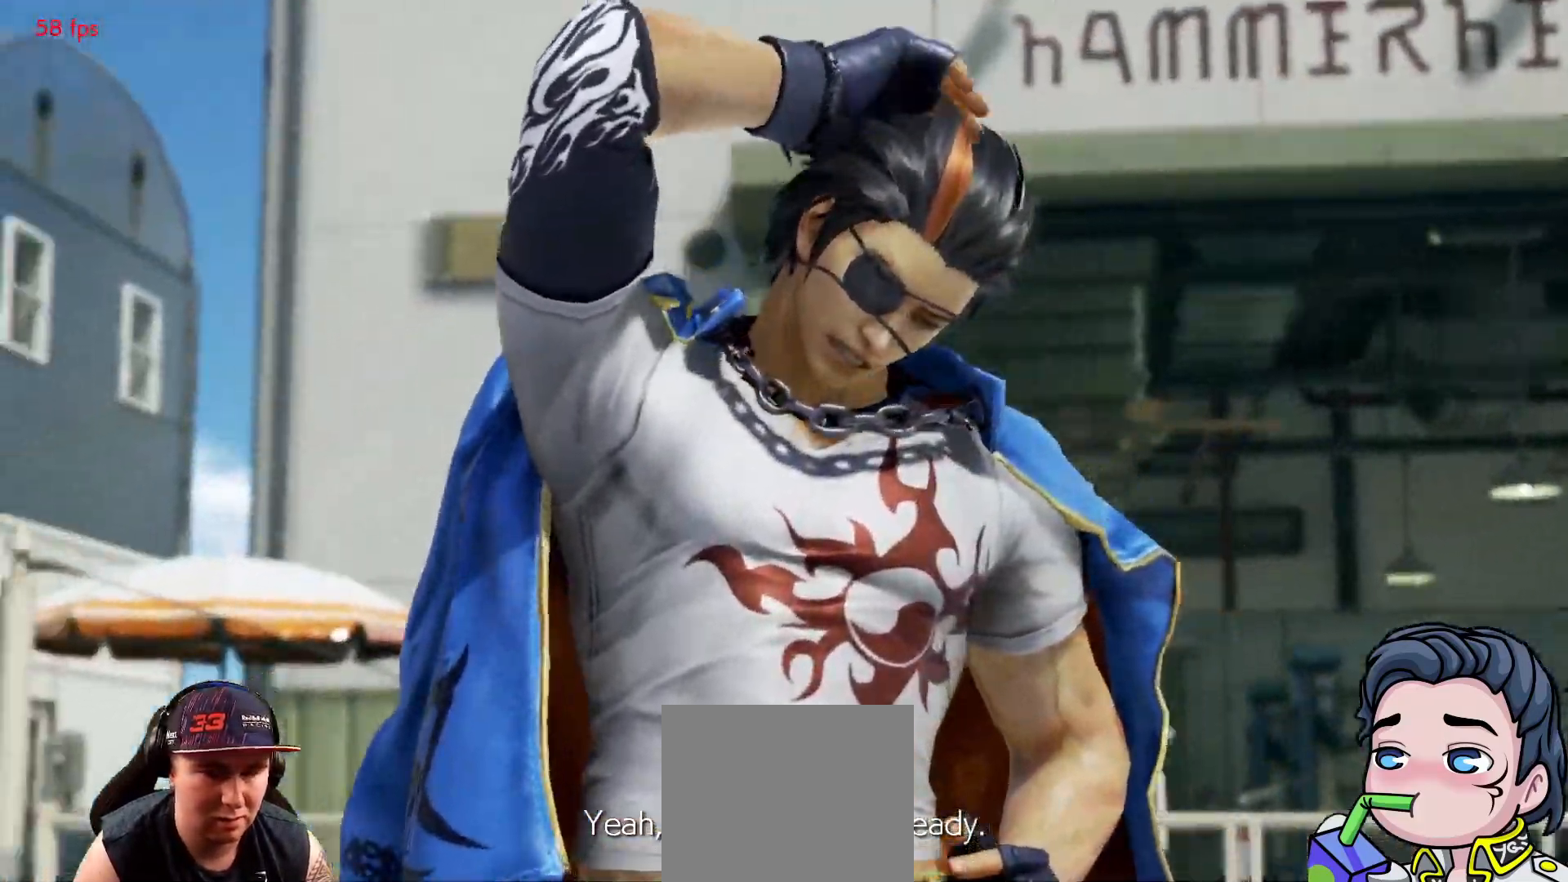
{"buttons": [], "right_stick": "center", "events": [[67, "START", "up"], [250, "START", "down"], [383, "START", "up"]]}
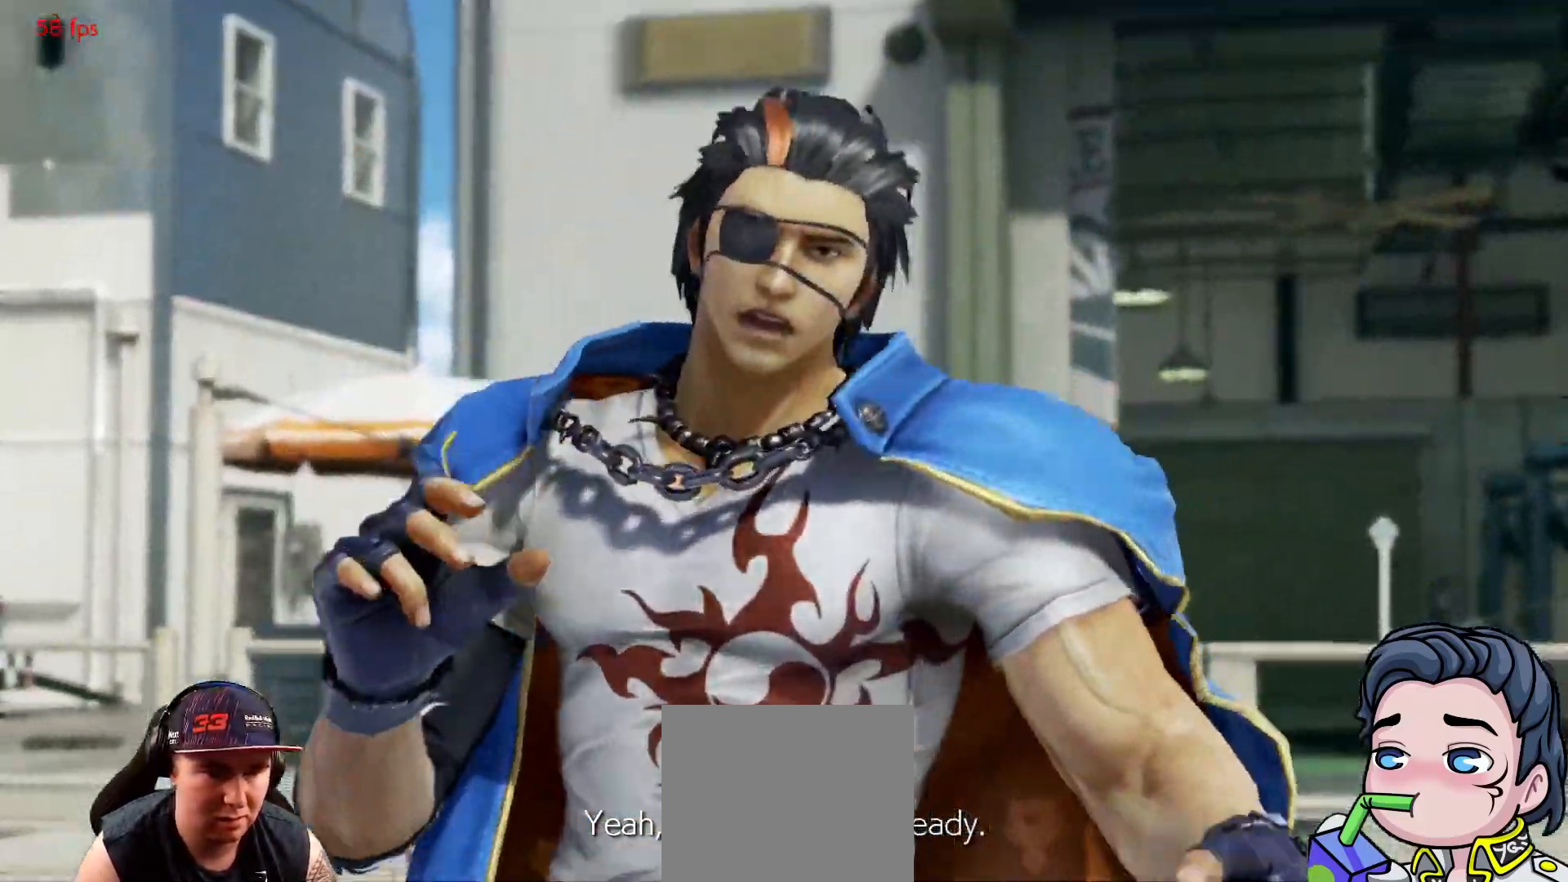
{"buttons": ["START"], "right_stick": "center", "events": [[467, "START", "down"]]}
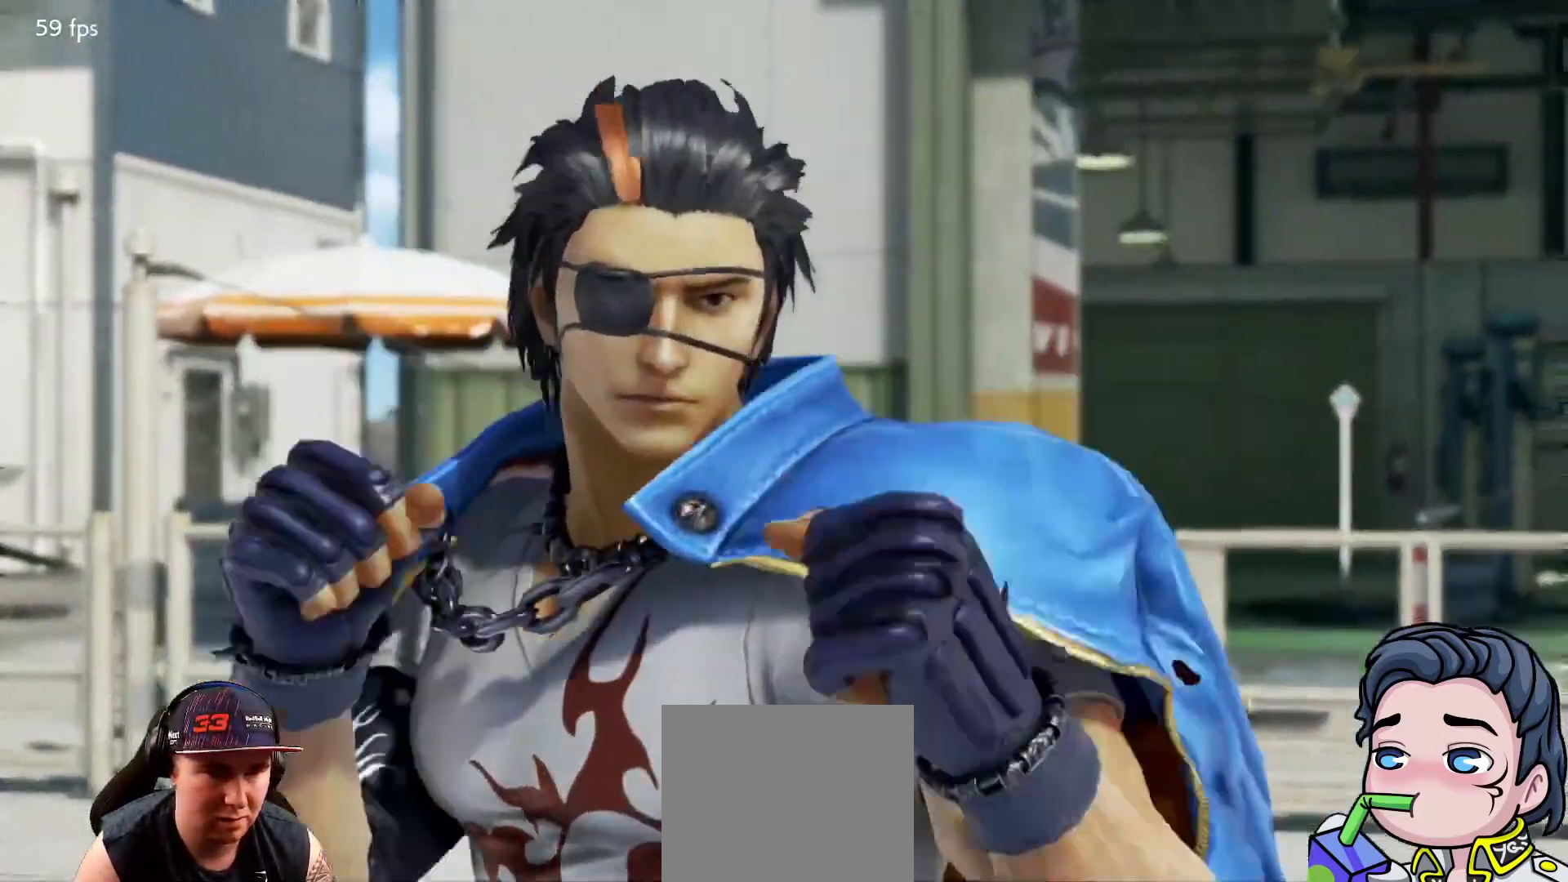
{"buttons": [], "right_stick": "center", "events": [[83, "START", "up"], [317, "START", "down"], [417, "START", "up"]]}
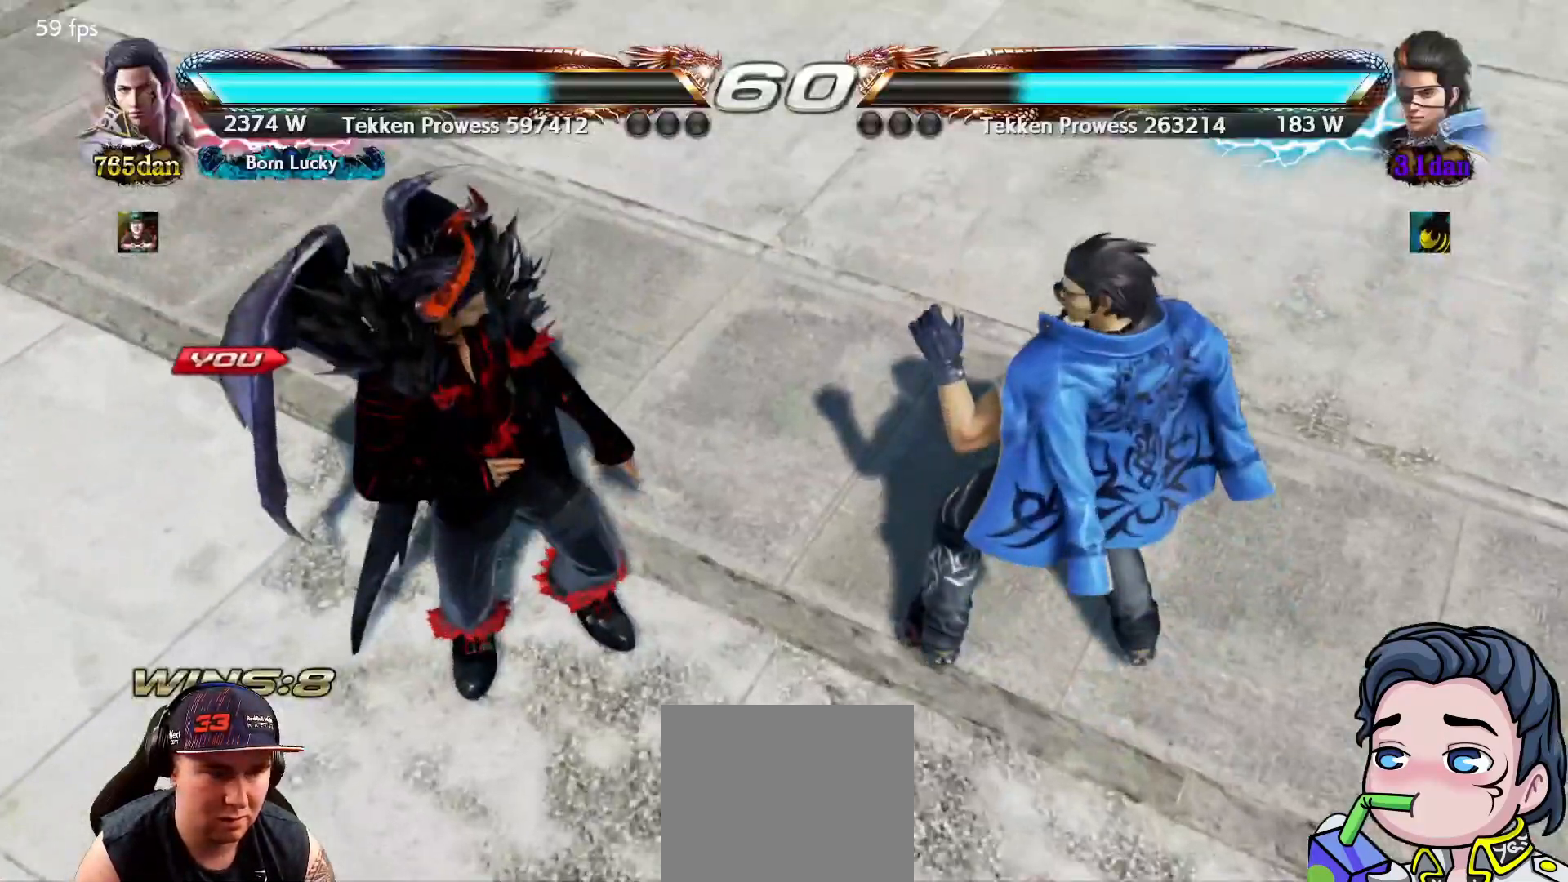
{"buttons": [], "right_stick": "center", "events": []}
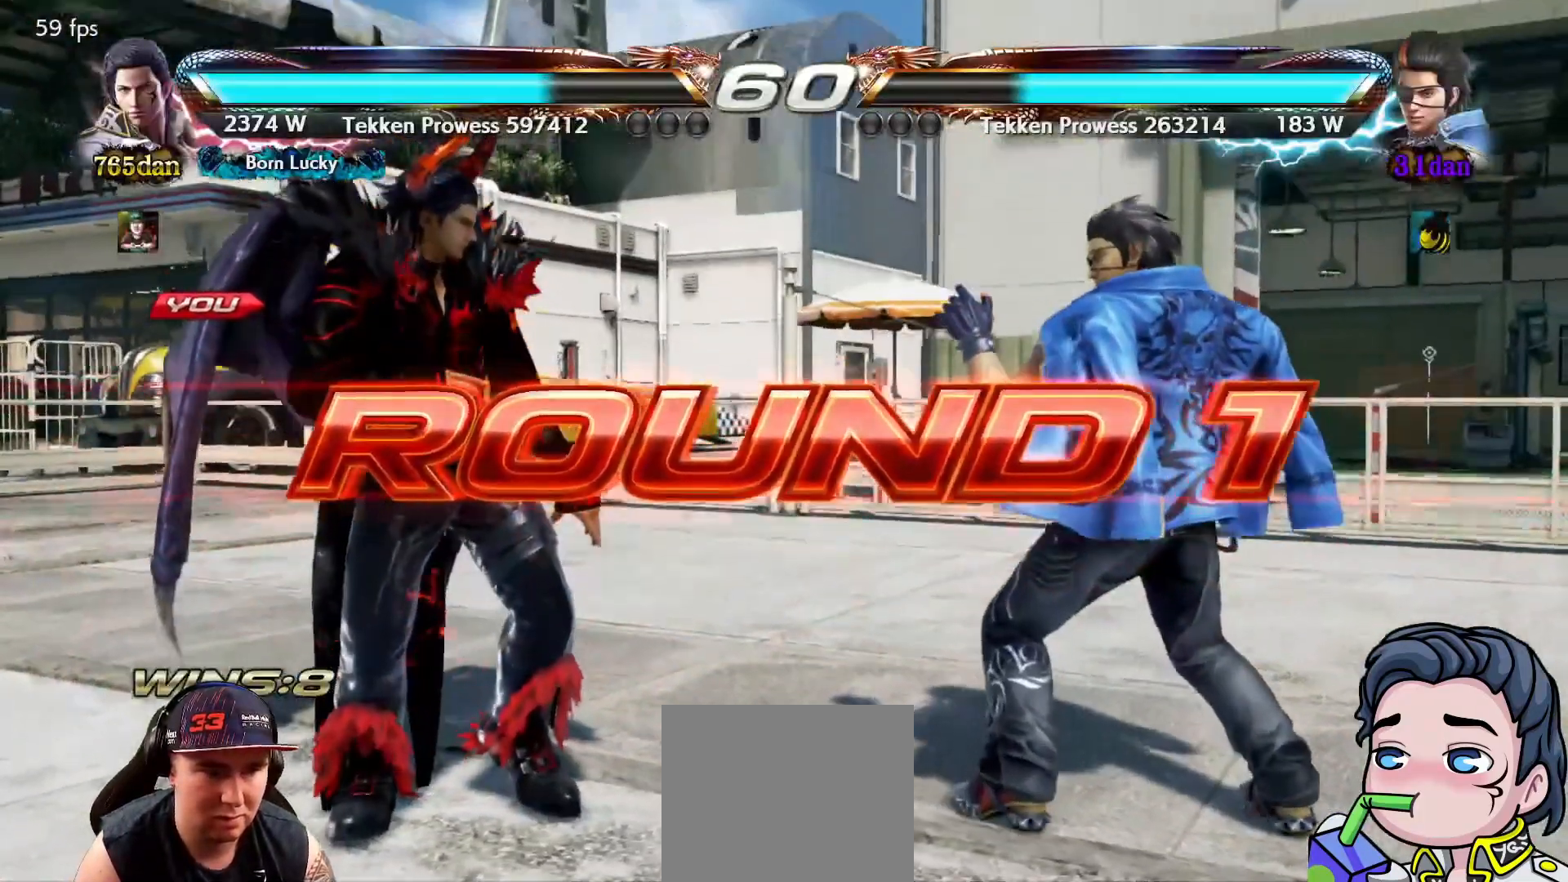
{"buttons": [], "right_stick": "center", "events": []}
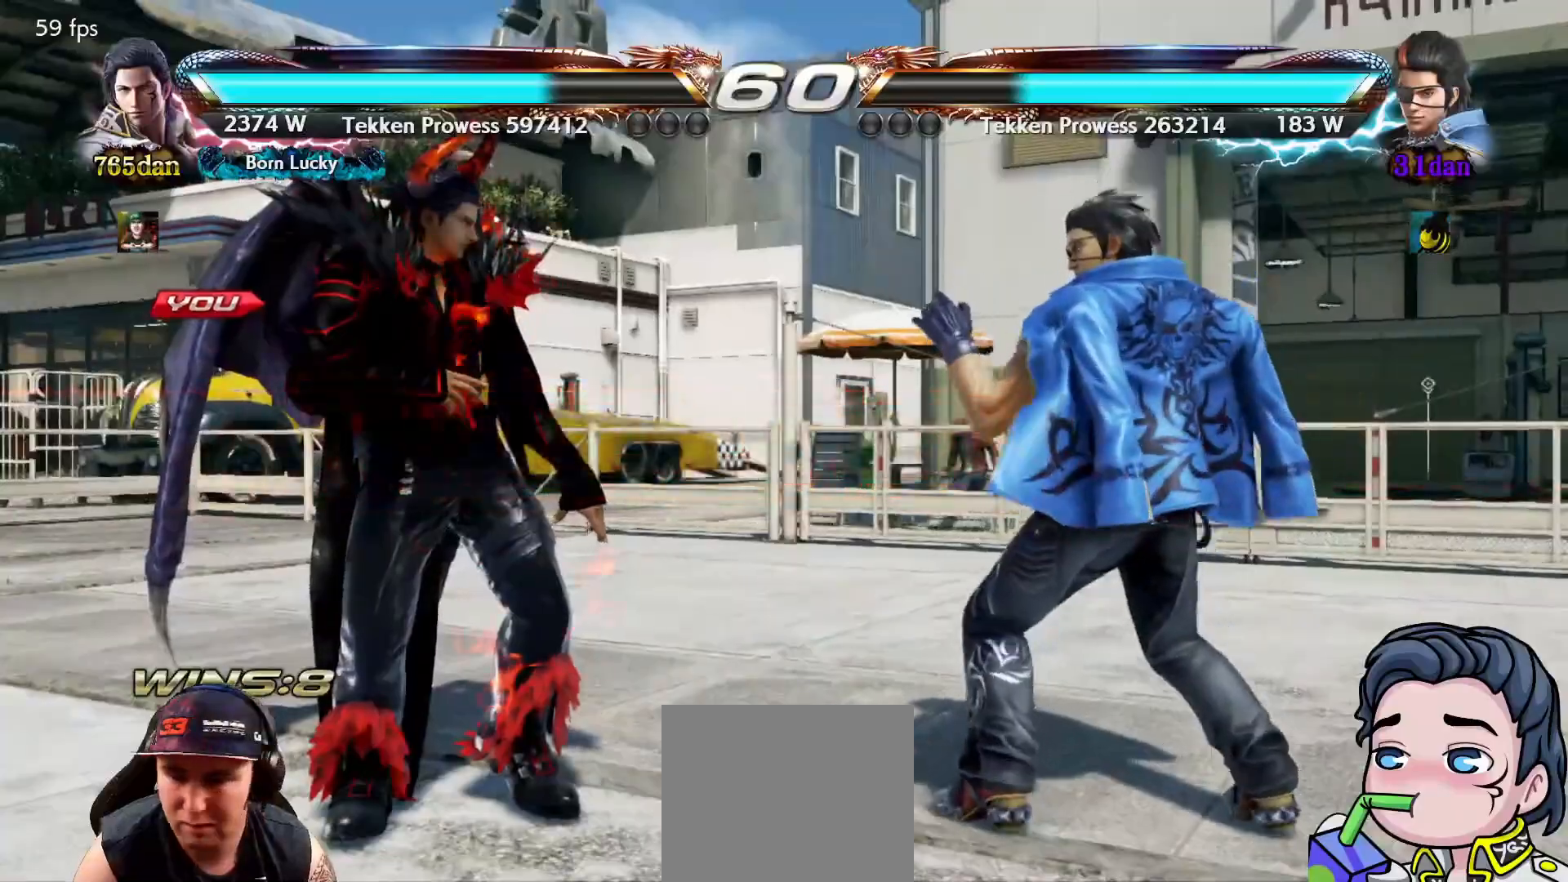
{"buttons": [], "right_stick": "center", "events": []}
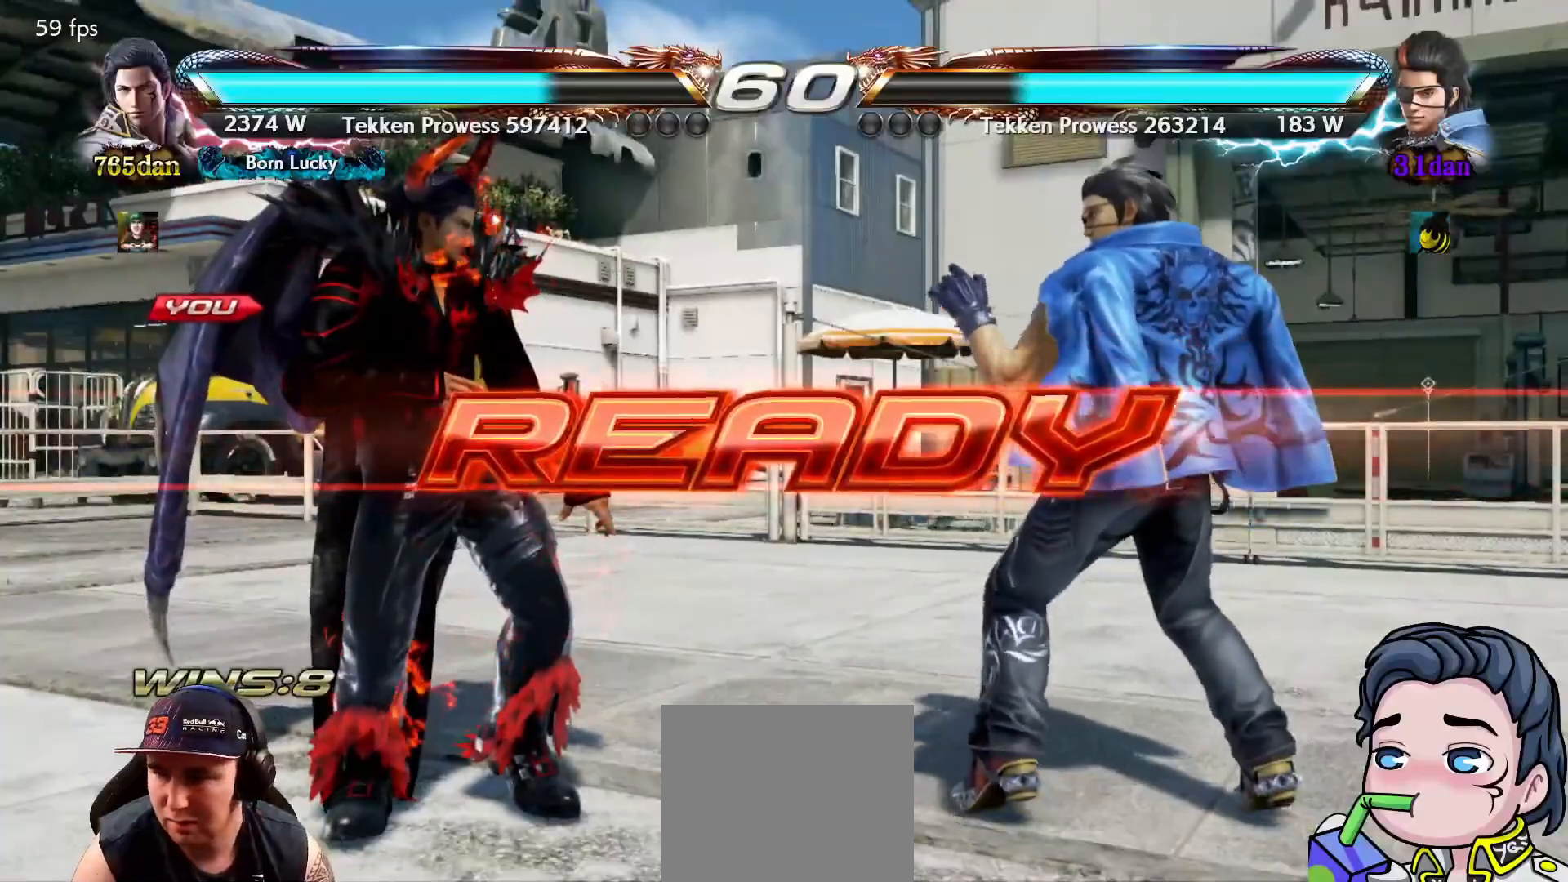
{"buttons": [], "right_stick": "center", "events": []}
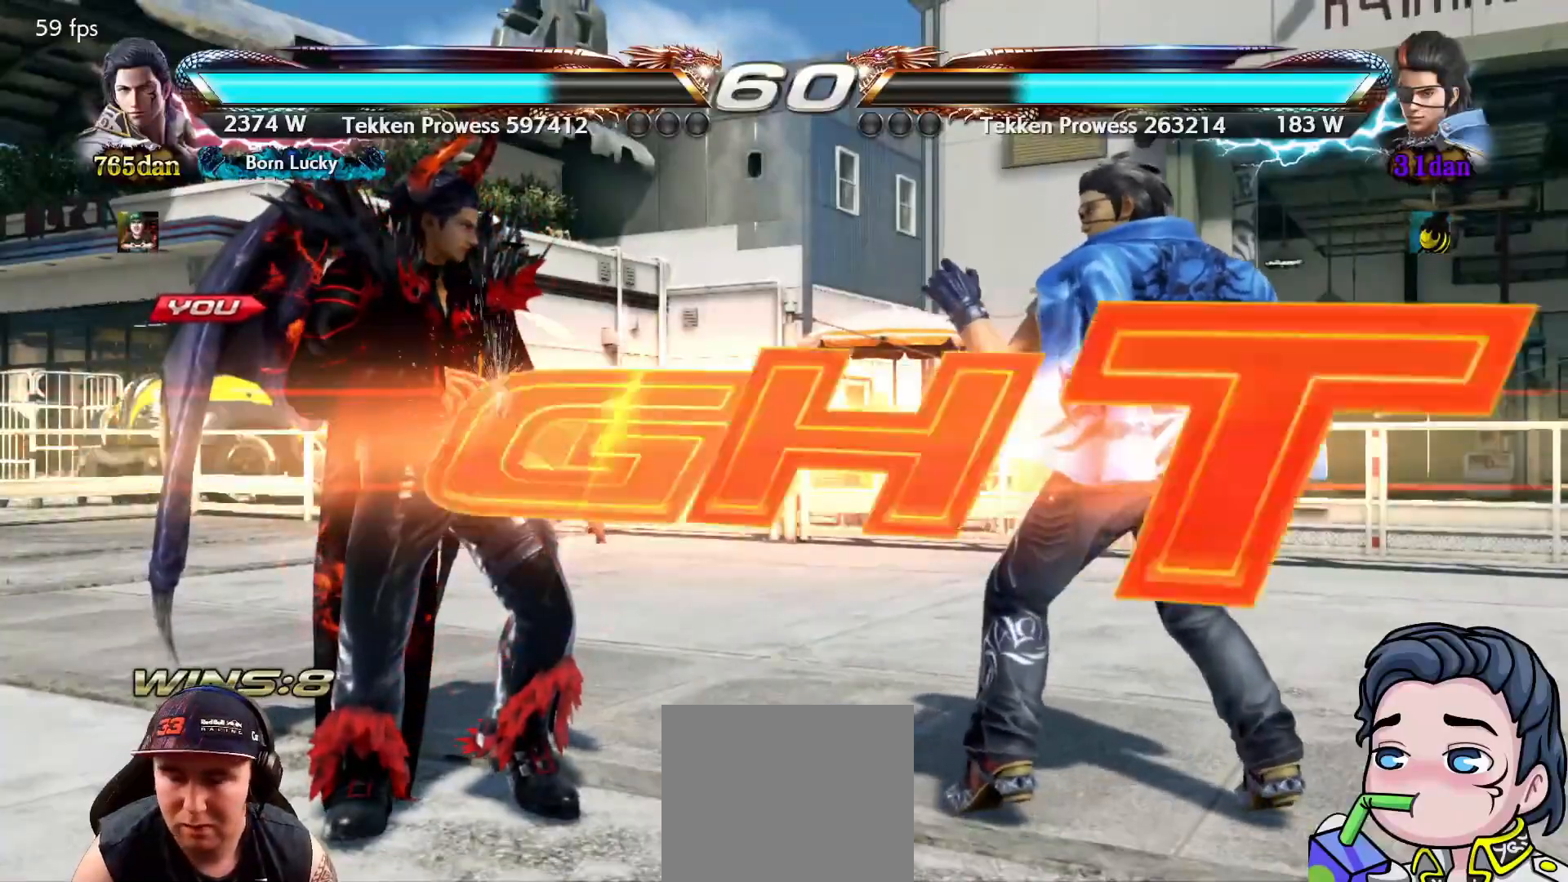
{"buttons": ["DPAD_DOWN"], "right_stick": "center", "events": [[483, "DPAD_DOWN", "down"]]}
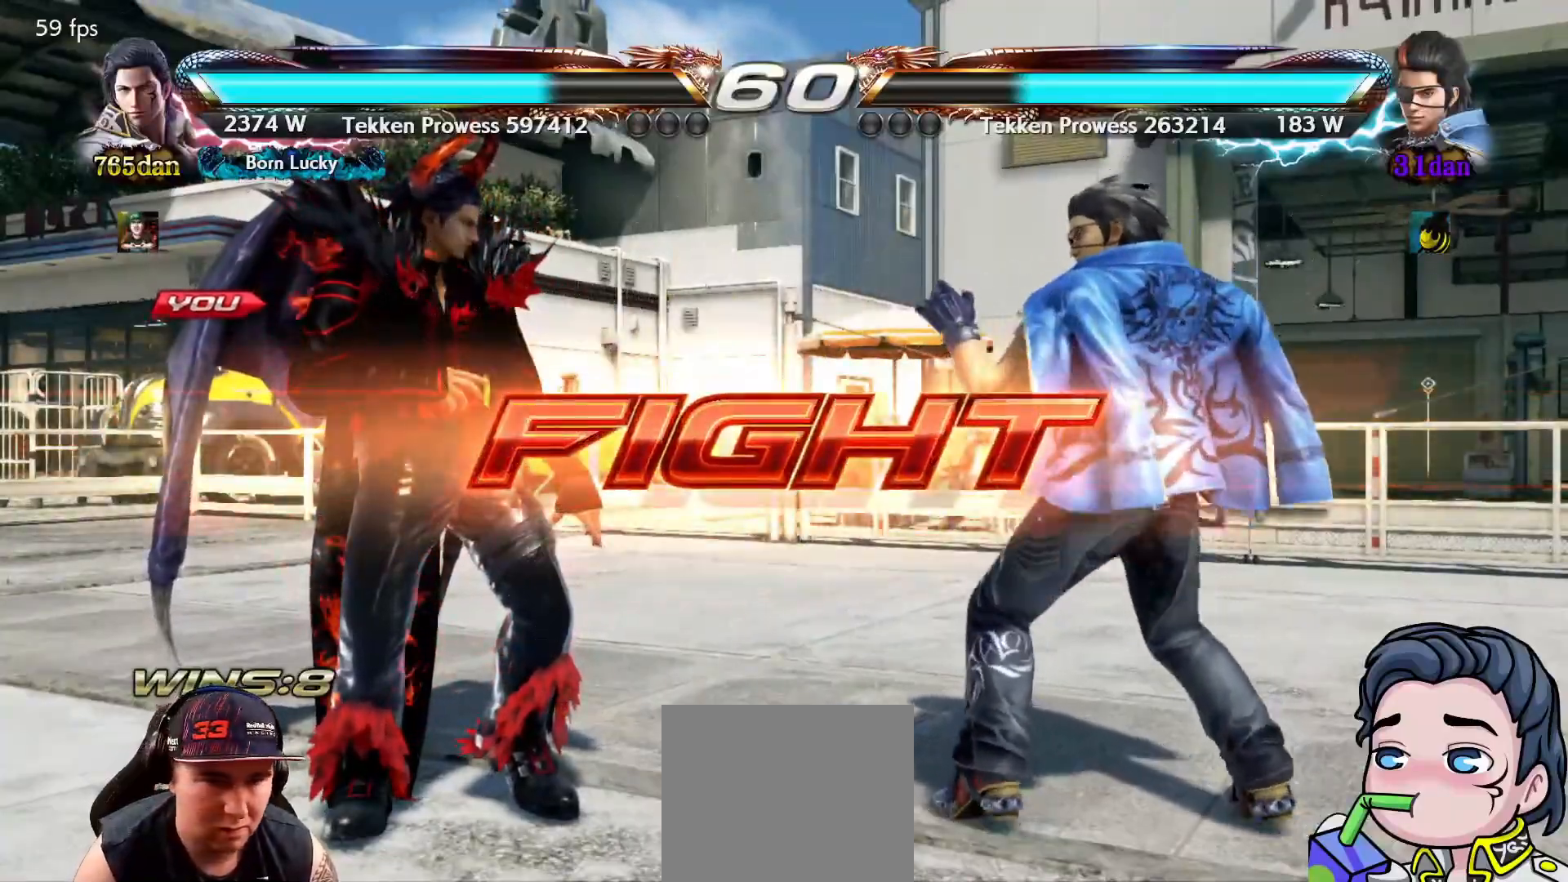
{"buttons": [], "right_stick": "center", "events": [[50, "DPAD_DOWN", "up"], [250, "DPAD_RIGHT", "down"], [300, "DPAD_RIGHT", "up"], [400, "DPAD_LEFT", "down"], [467, "DPAD_LEFT", "up"]]}
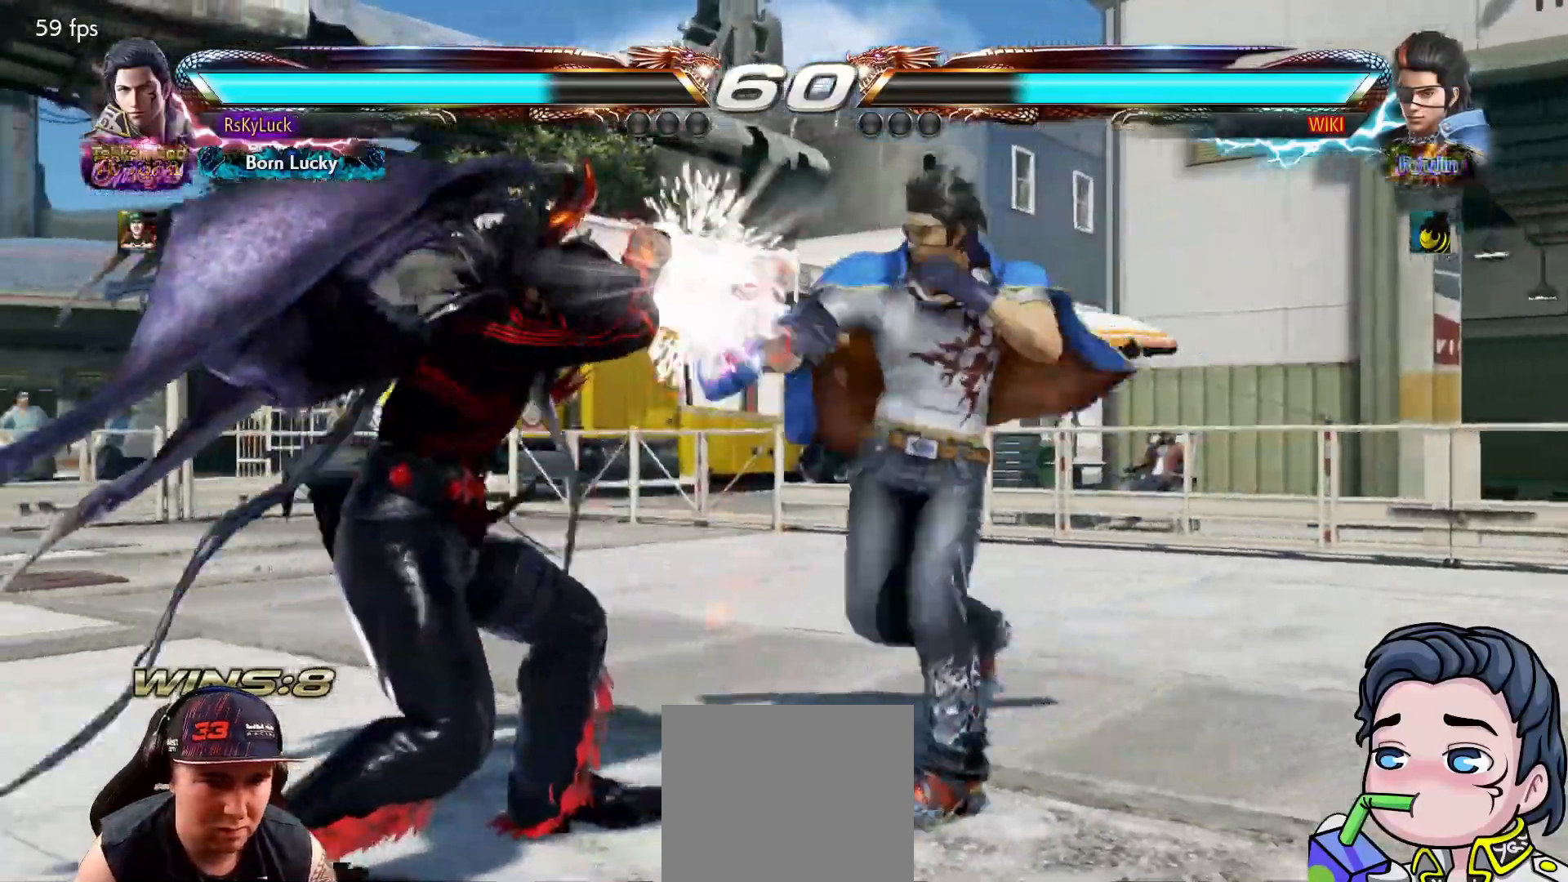
{"buttons": [], "right_stick": "center", "events": [[33, "DPAD_DOWN", "down"], [33, "DPAD_RIGHT", "down"], [83, "CIRCLE", "down"], [200, "CIRCLE", "up"], [250, "CIRCLE", "down"], [317, "DPAD_DOWN", "up"], [350, "DPAD_RIGHT", "up"], [383, "CIRCLE", "up"]]}
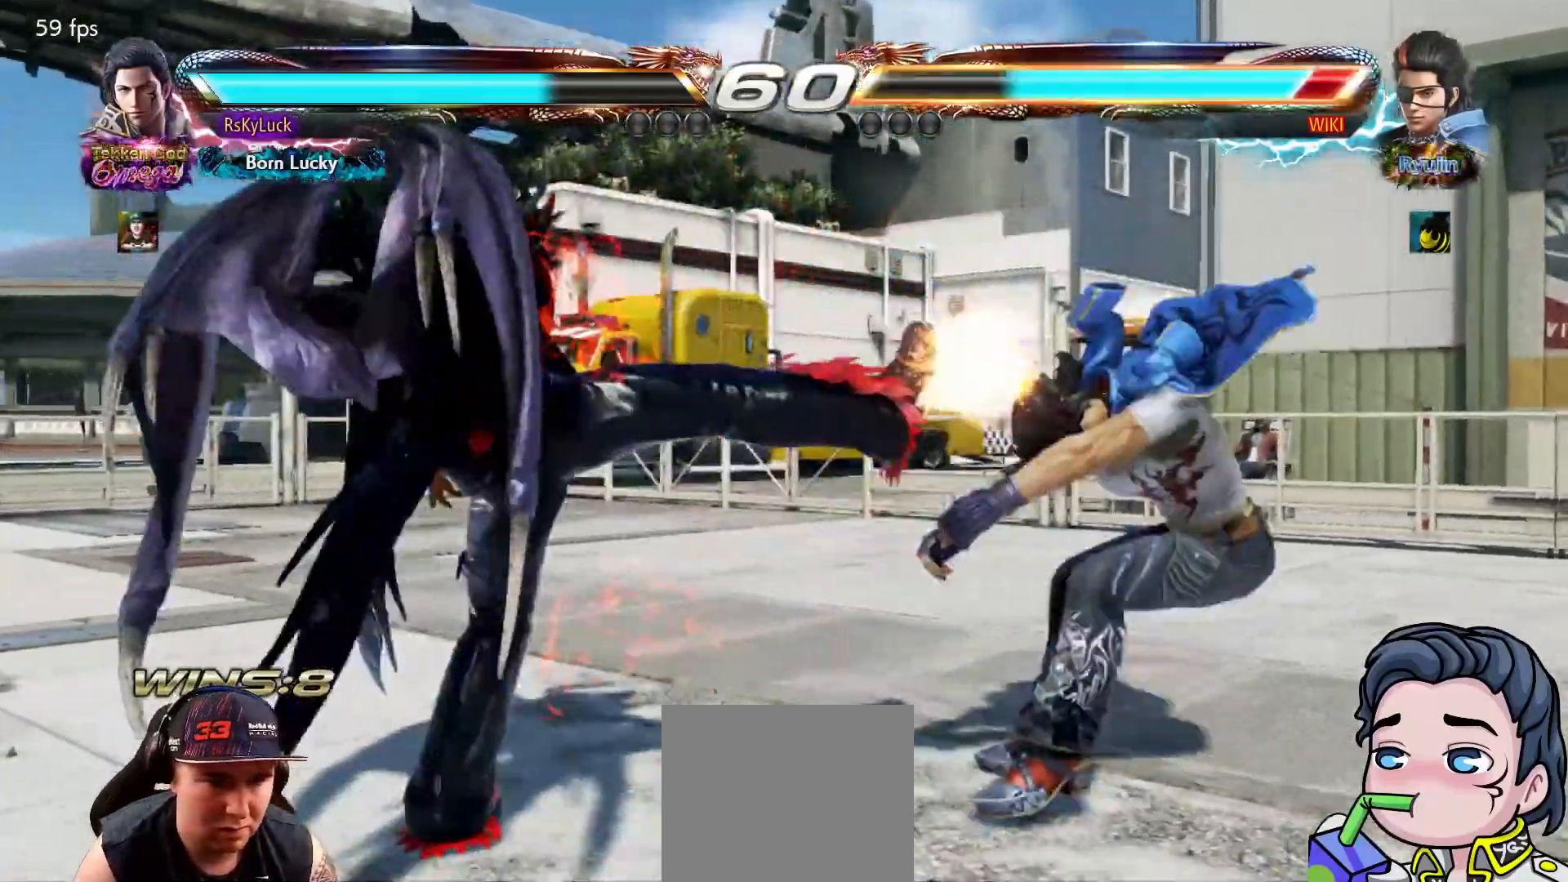
{"buttons": ["DPAD_RIGHT"], "right_stick": "center", "events": [[300, "DPAD_RIGHT", "down"], [383, "DPAD_RIGHT", "up"], [450, "DPAD_RIGHT", "down"]]}
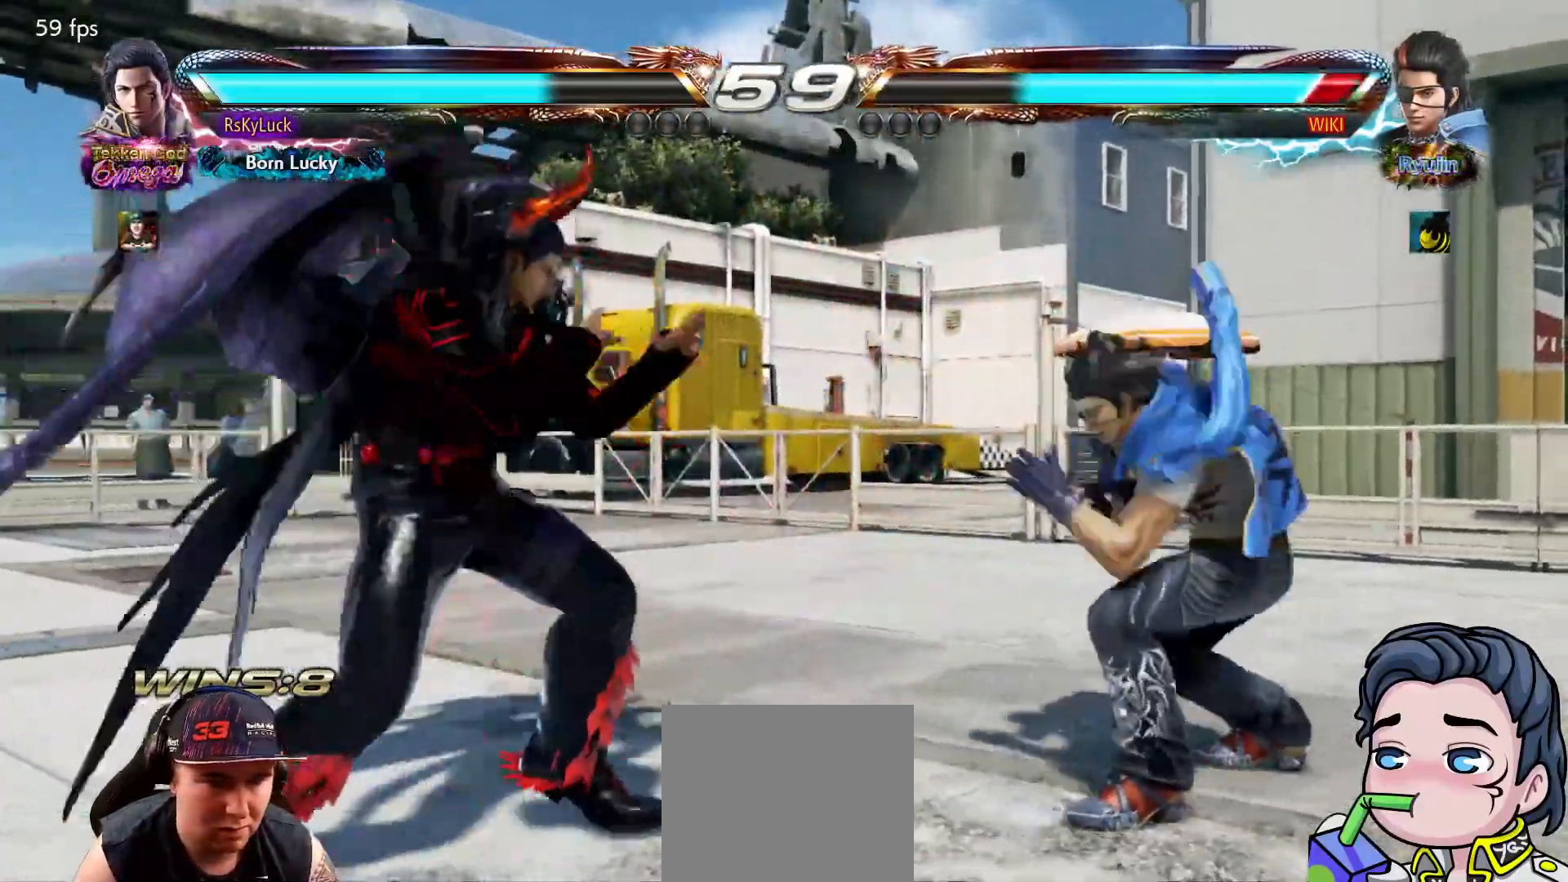
{"buttons": [], "right_stick": "center", "events": [[83, "CIRCLE", "down"], [233, "DPAD_RIGHT", "up"], [283, "CIRCLE", "up"]]}
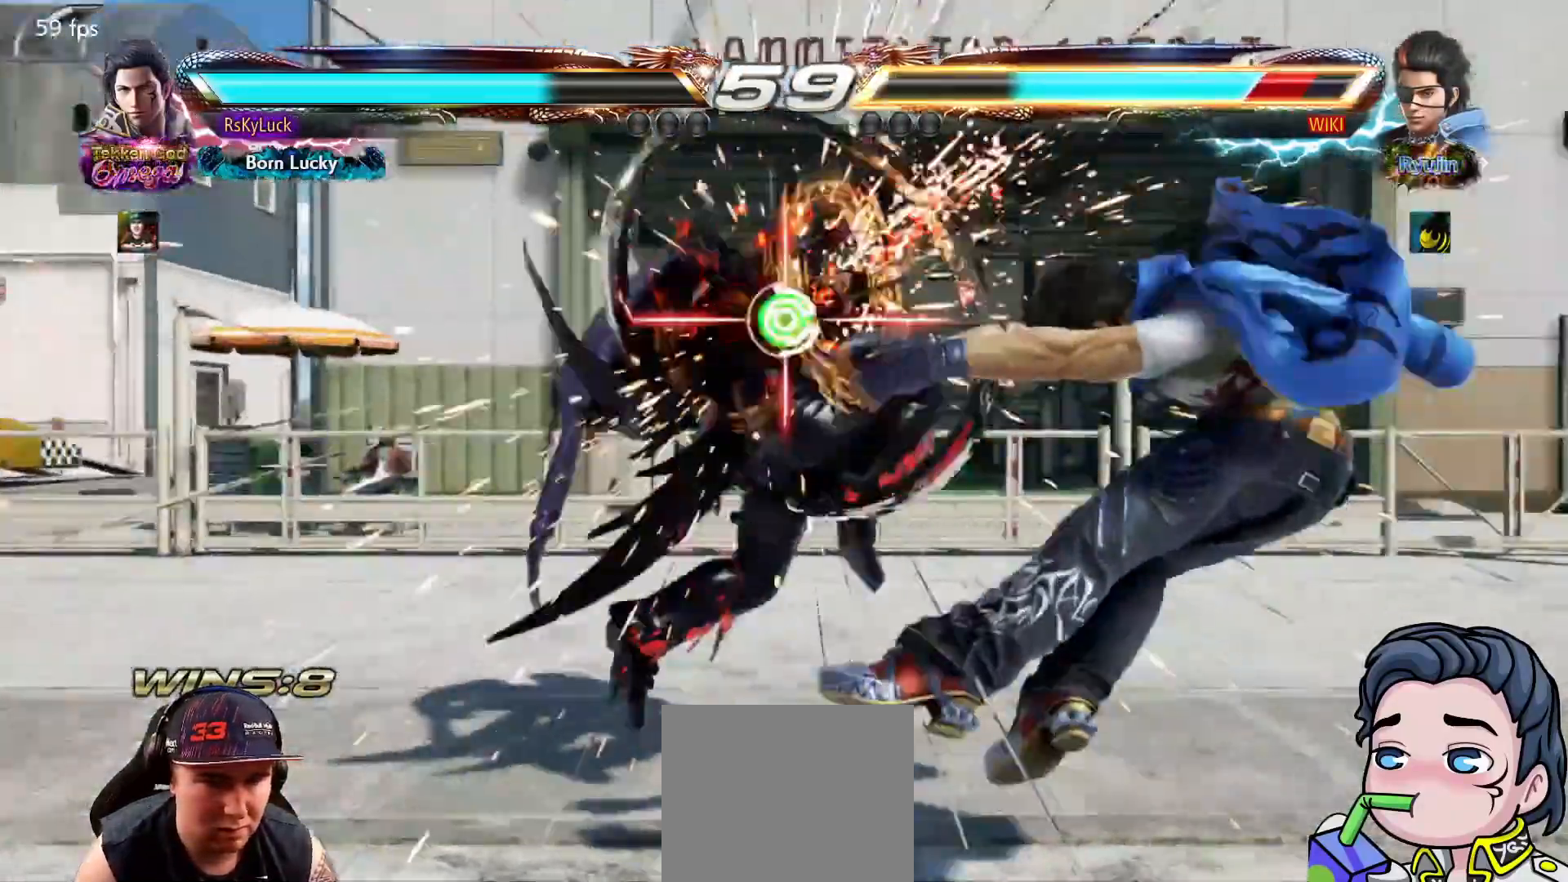
{"buttons": ["DPAD_RIGHT"], "right_stick": "center", "events": [[133, "DPAD_LEFT", "down"], [183, "DPAD_LEFT", "up"], [300, "DPAD_RIGHT", "down"], [400, "DPAD_RIGHT", "up"], [450, "DPAD_RIGHT", "down"]]}
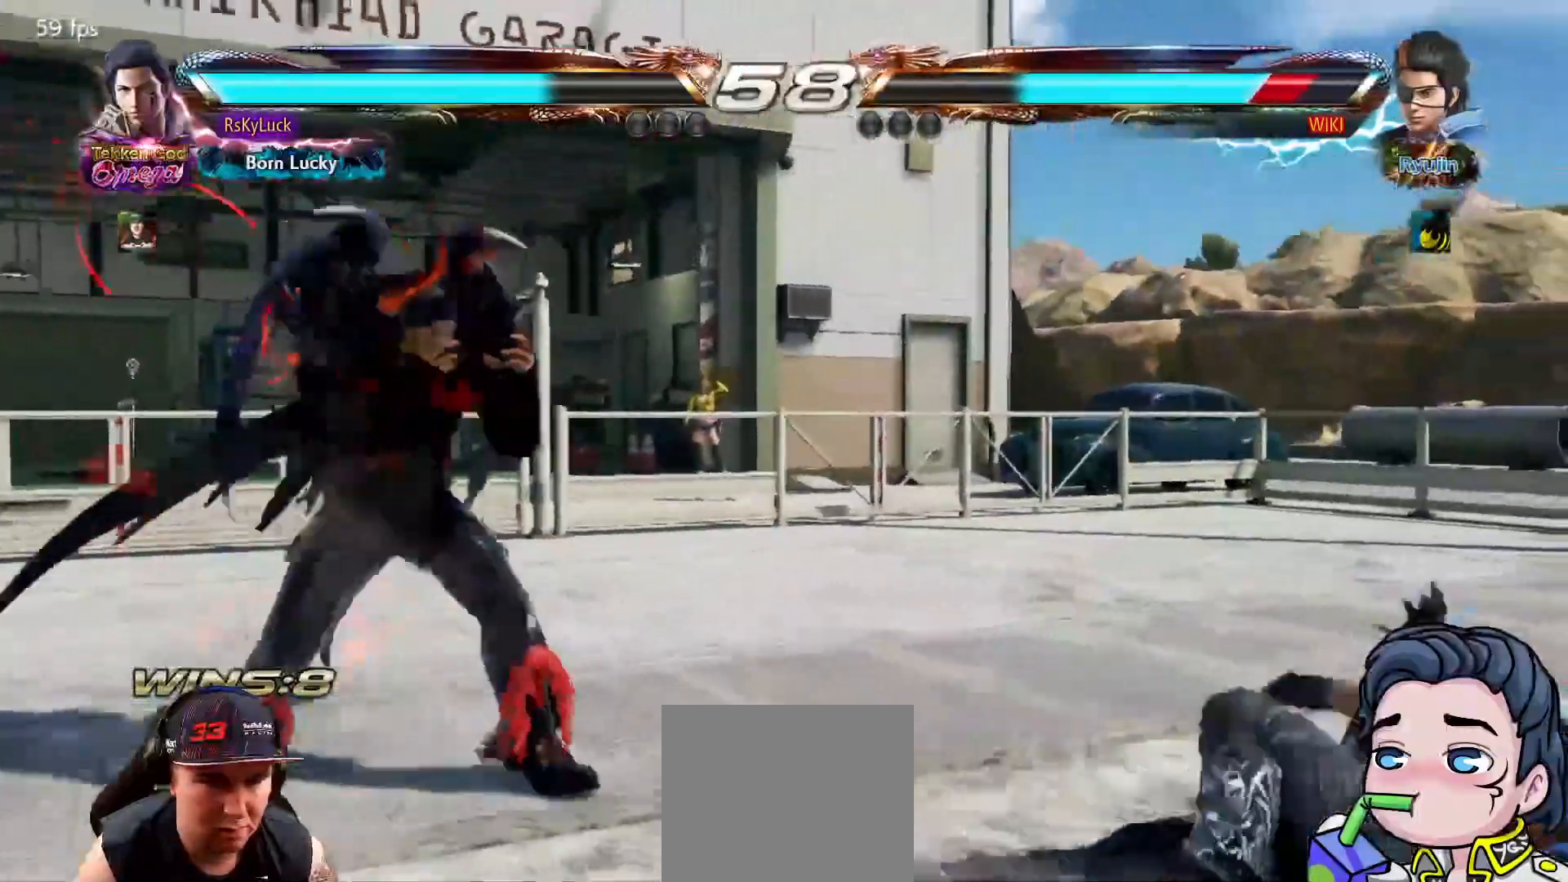
{"buttons": [], "right_stick": "center", "events": [[150, "L1", "down"], [300, "L1", "up"], [333, "DPAD_RIGHT", "up"]]}
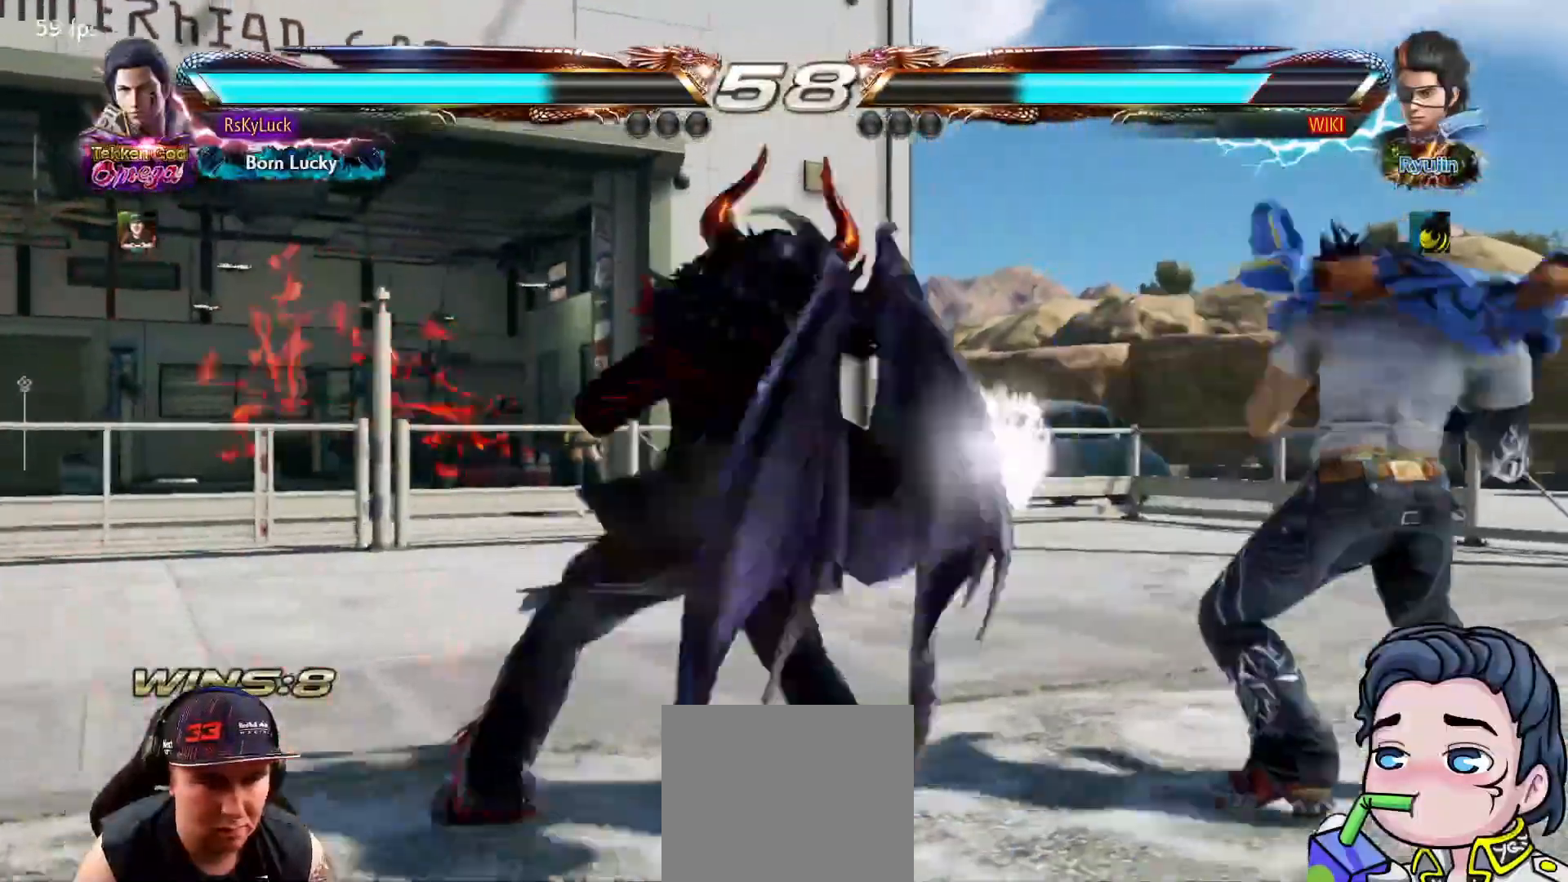
{"buttons": ["CIRCLE"], "right_stick": "center", "events": [[333, "CIRCLE", "down"], [433, "CIRCLE", "up"], [467, "CIRCLE", "down"]]}
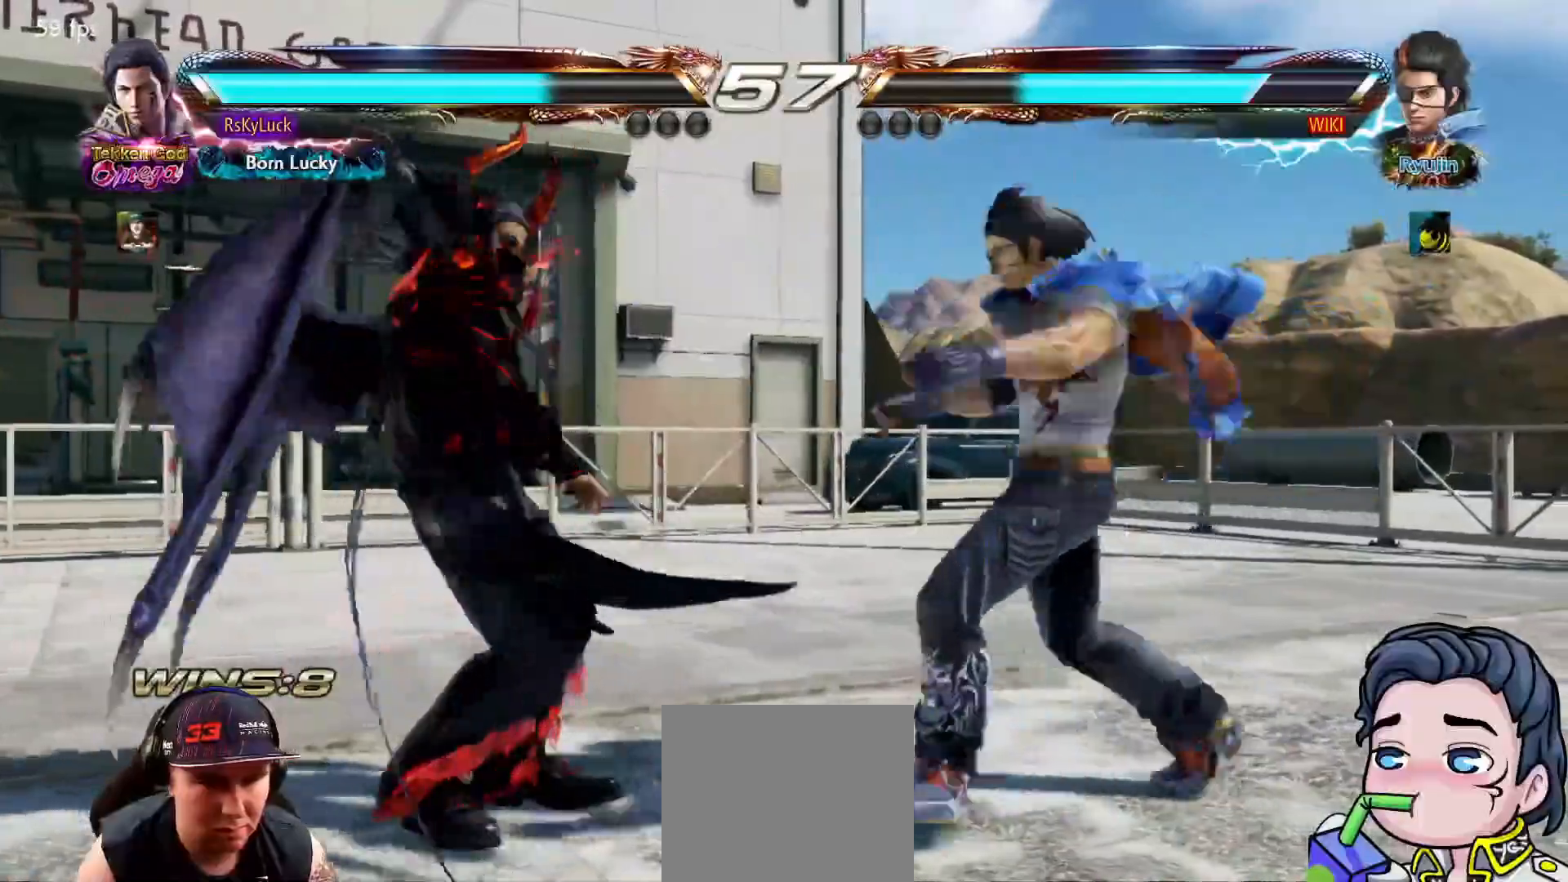
{"buttons": ["DPAD_LEFT"], "right_stick": "center", "events": [[267, "CIRCLE", "up"], [483, "DPAD_LEFT", "down"]]}
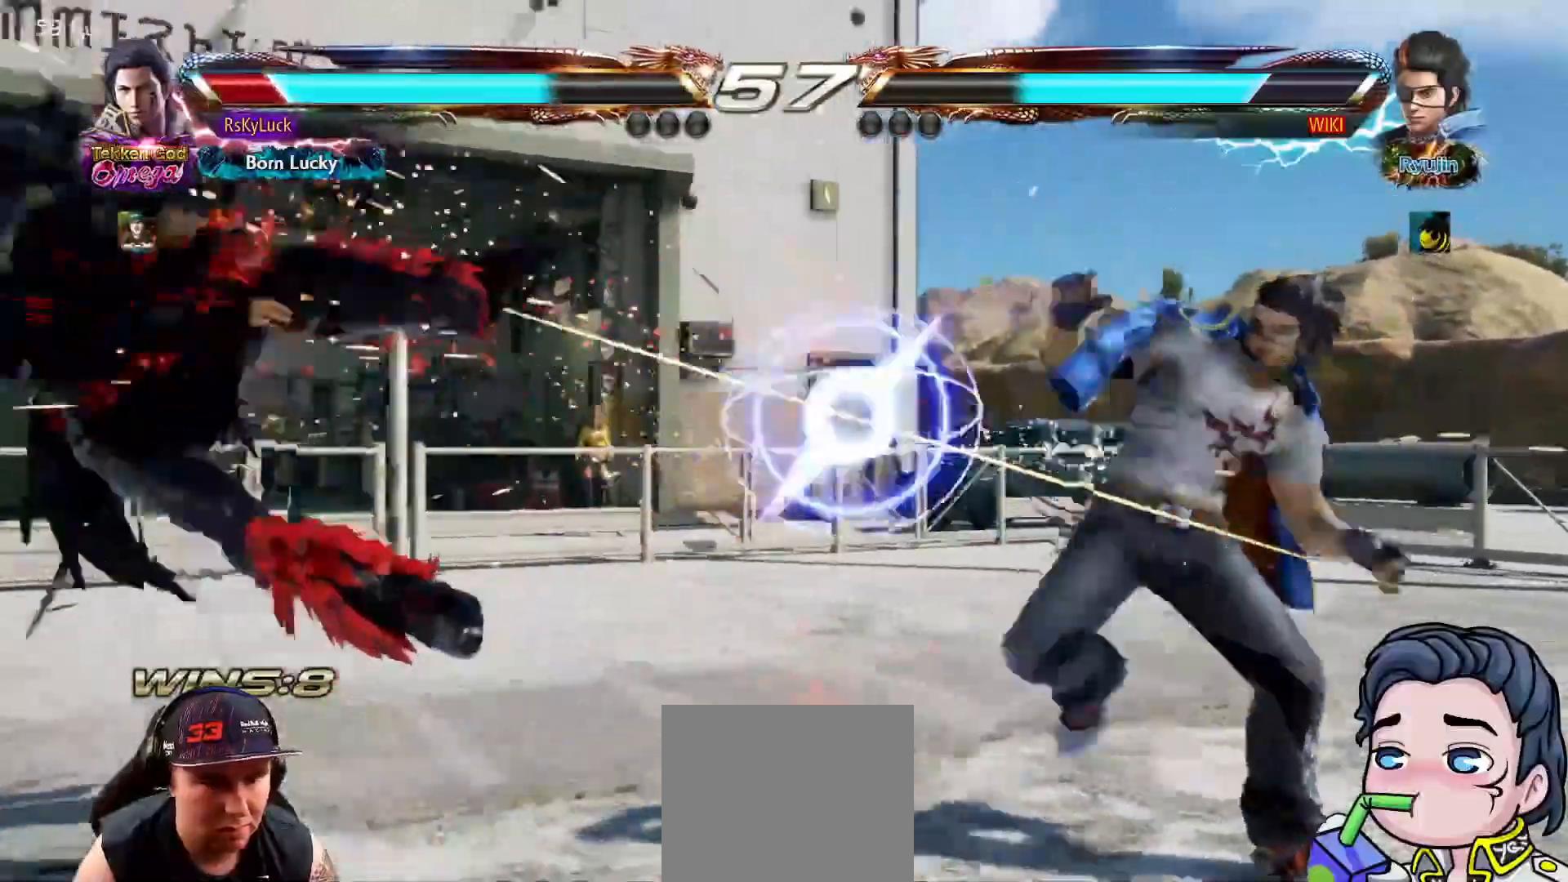
{"buttons": ["DPAD_LEFT"], "right_stick": "center", "events": []}
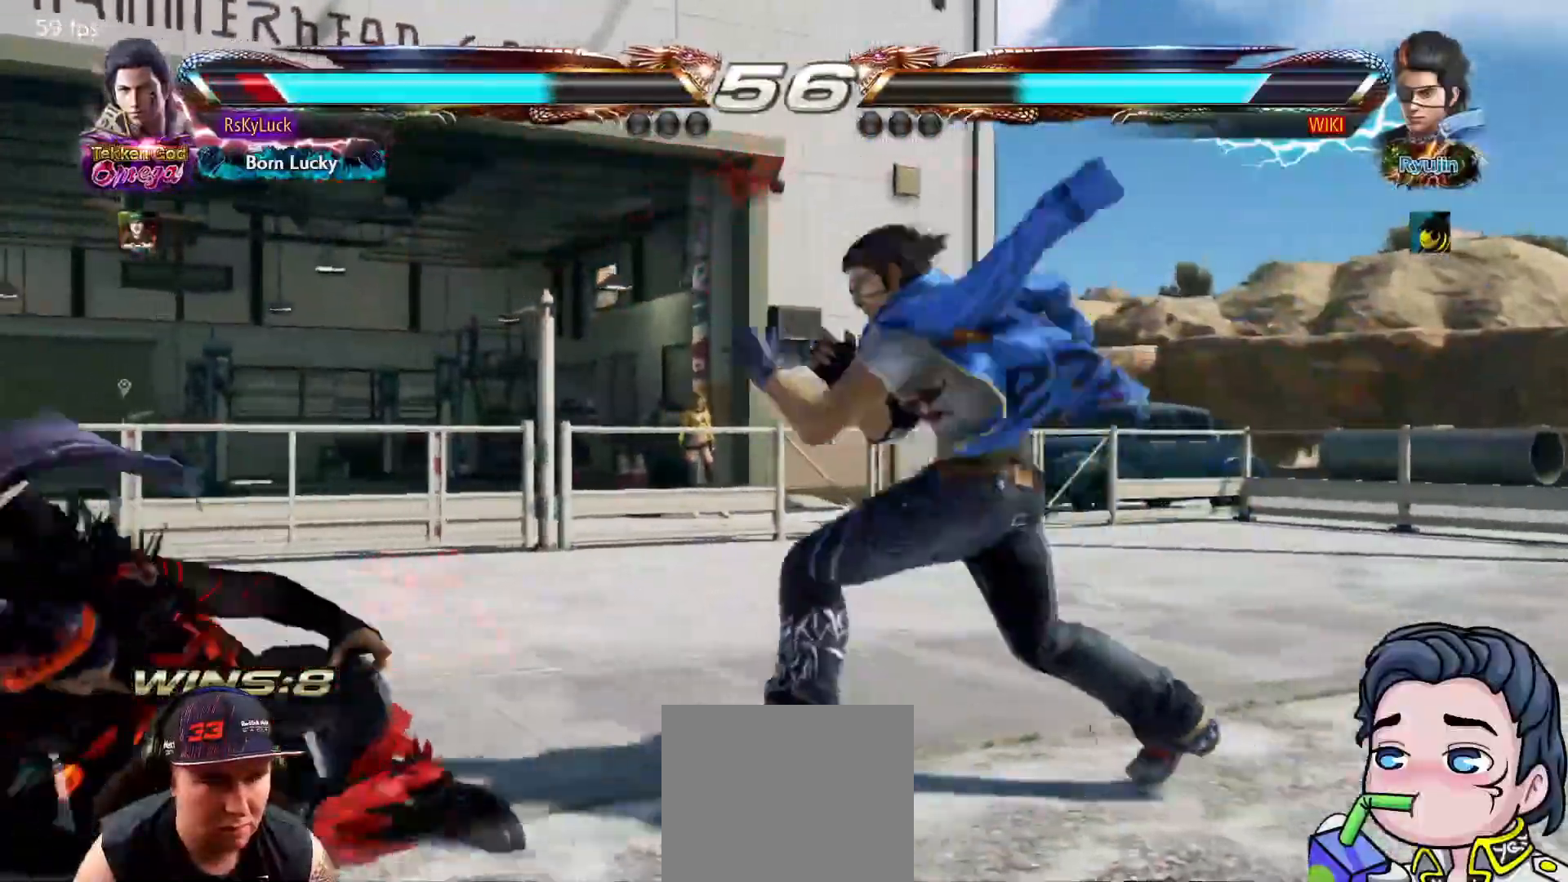
{"buttons": ["DPAD_LEFT"], "right_stick": "center", "events": [[33, "DPAD_LEFT", "up"], [100, "DPAD_LEFT", "down"], [217, "DPAD_LEFT", "up"], [283, "DPAD_LEFT", "down"], [383, "DPAD_LEFT", "up"], [433, "DPAD_LEFT", "down"]]}
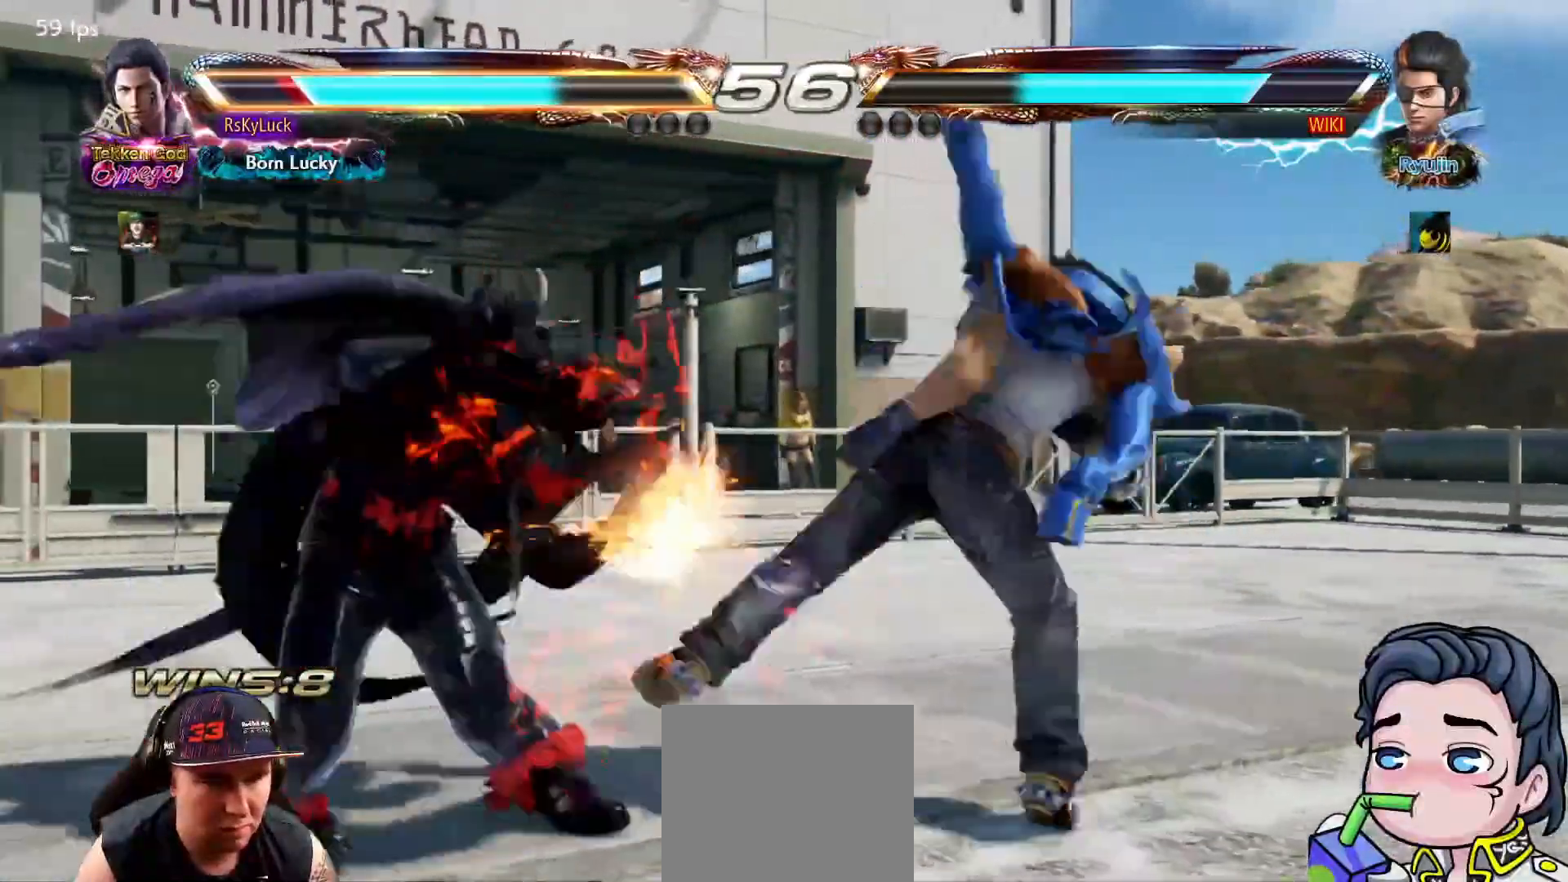
{"buttons": ["DPAD_LEFT"], "right_stick": "center", "events": [[33, "DPAD_LEFT", "up"], [83, "DPAD_LEFT", "down"], [117, "DPAD_LEFT", "up"], [267, "DPAD_LEFT", "down"]]}
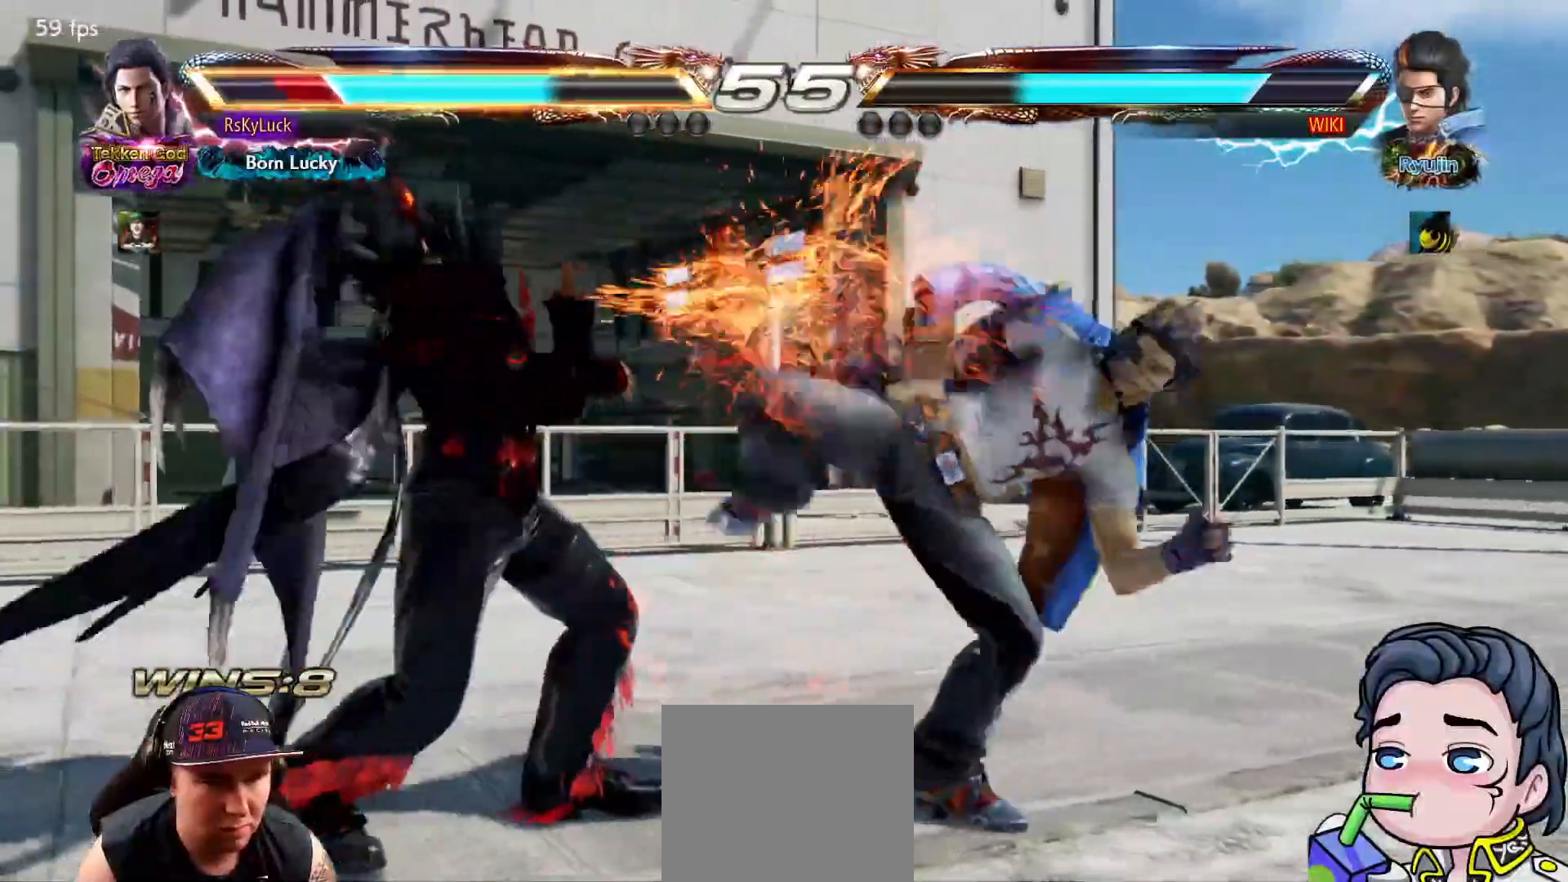
{"buttons": ["SQUARE"], "right_stick": "center", "events": [[200, "DPAD_DOWN", "down"], [367, "DPAD_DOWN", "up"], [400, "DPAD_LEFT", "up"], [500, "SQUARE", "down"]]}
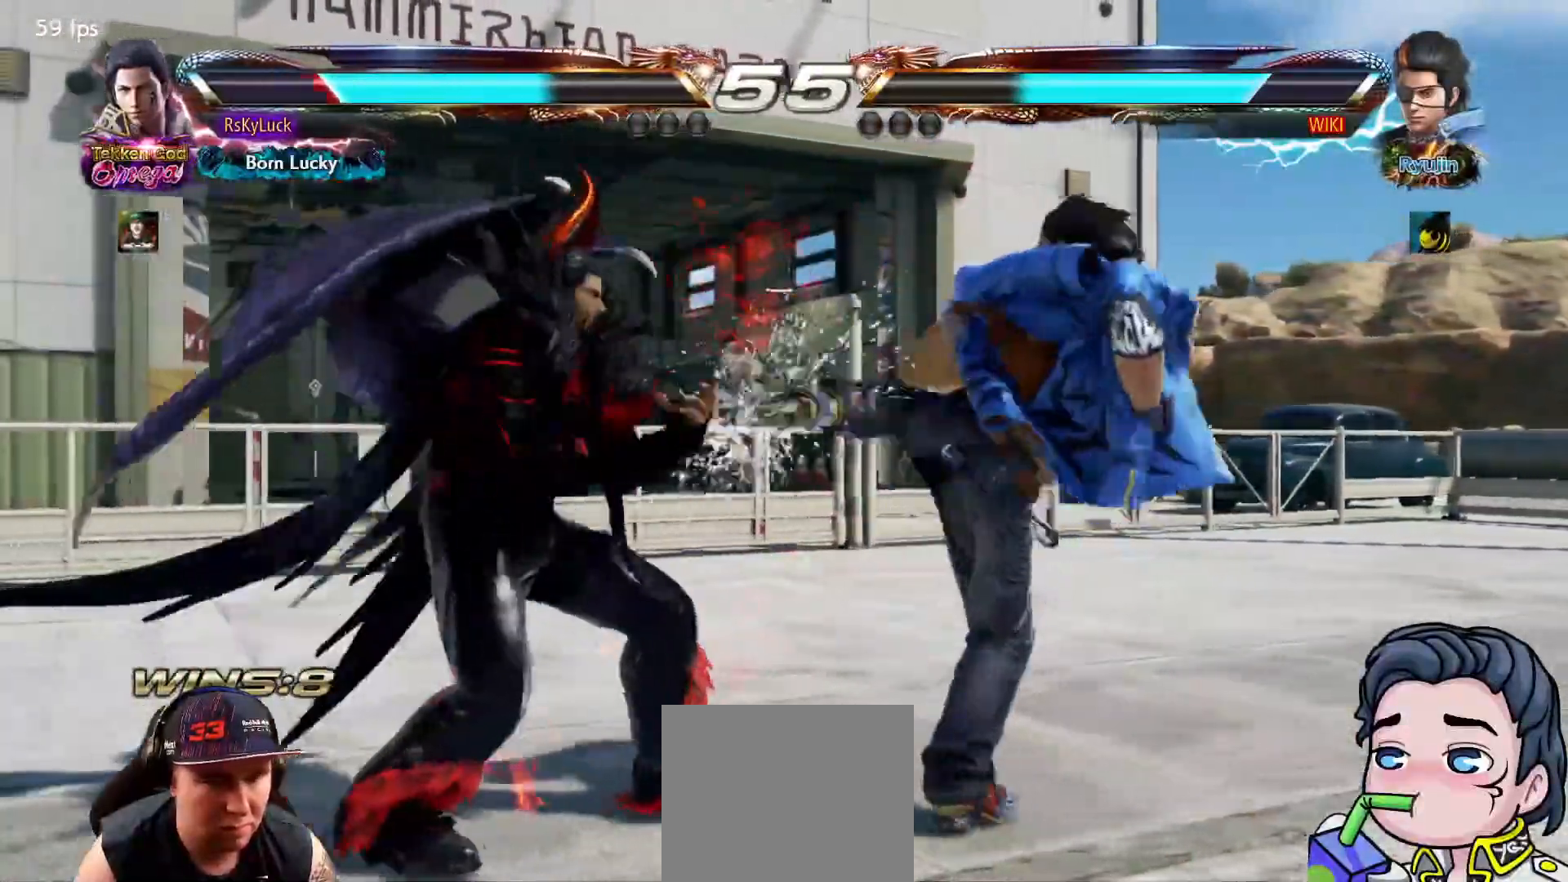
{"buttons": [], "right_stick": "center", "events": [[67, "SQUARE", "up"], [133, "TRIANGLE", "down"], [217, "TRIANGLE", "up"], [267, "TRIANGLE", "down"], [417, "TRIANGLE", "up"]]}